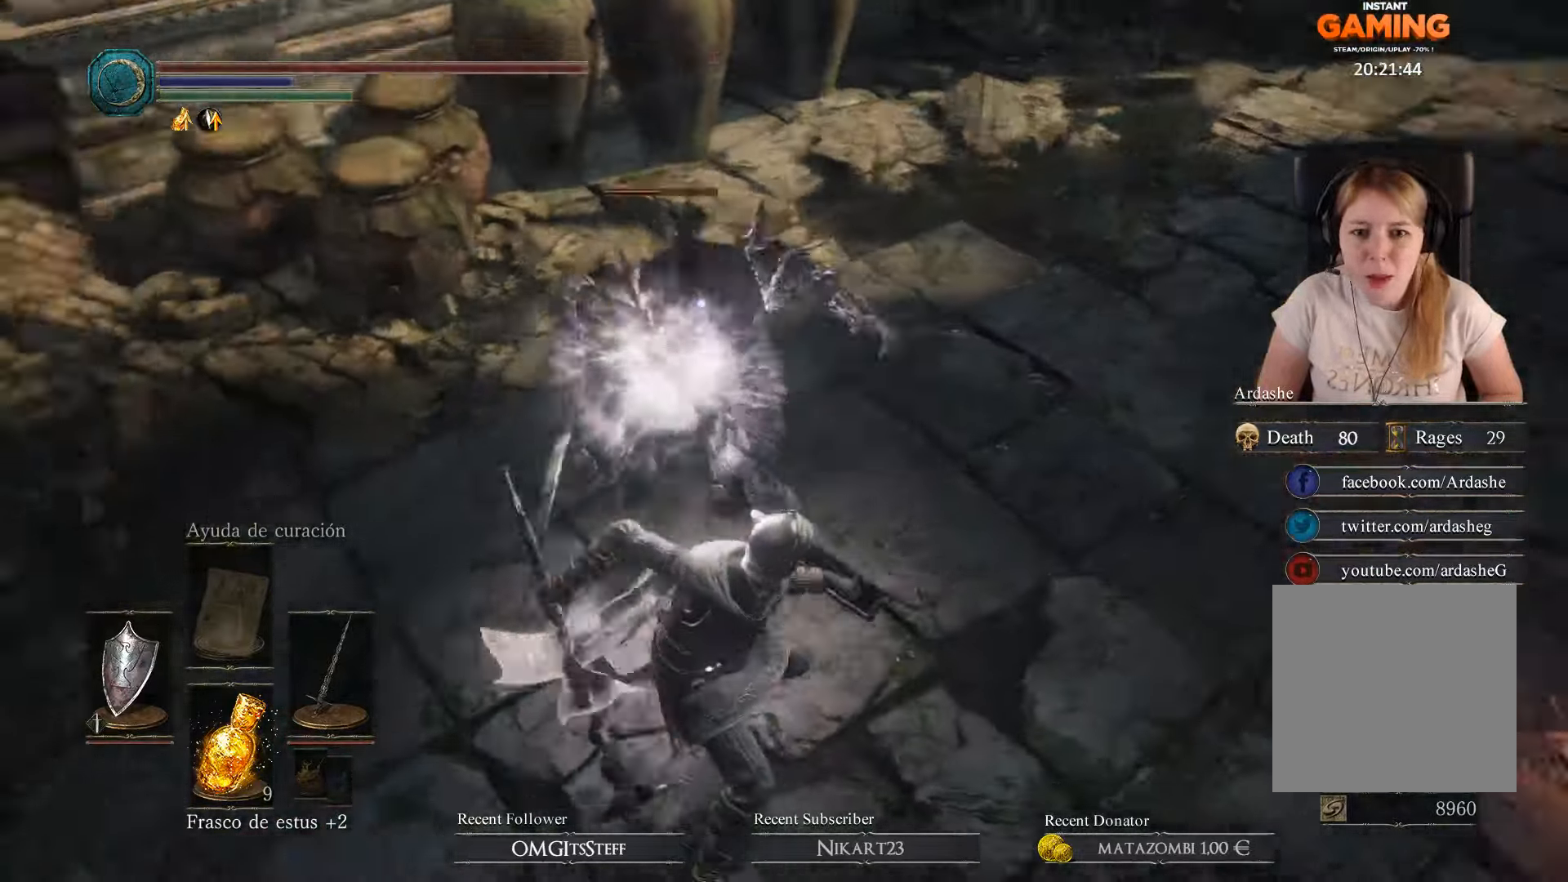
Gameplay with a controller (Xbox layout); each line is a JSON object with the inputs held at the frame after it. "events" lists button and stick changes between this image and that frame as [ms after this image, input, new state], when the widget could be followed in between.
{"buttons": ["L1"], "left_stick": "right", "right_stick": "center", "events": [[300, "R1", "up"], [433, "left_stick", "right"], [467, "L1", "down"]]}
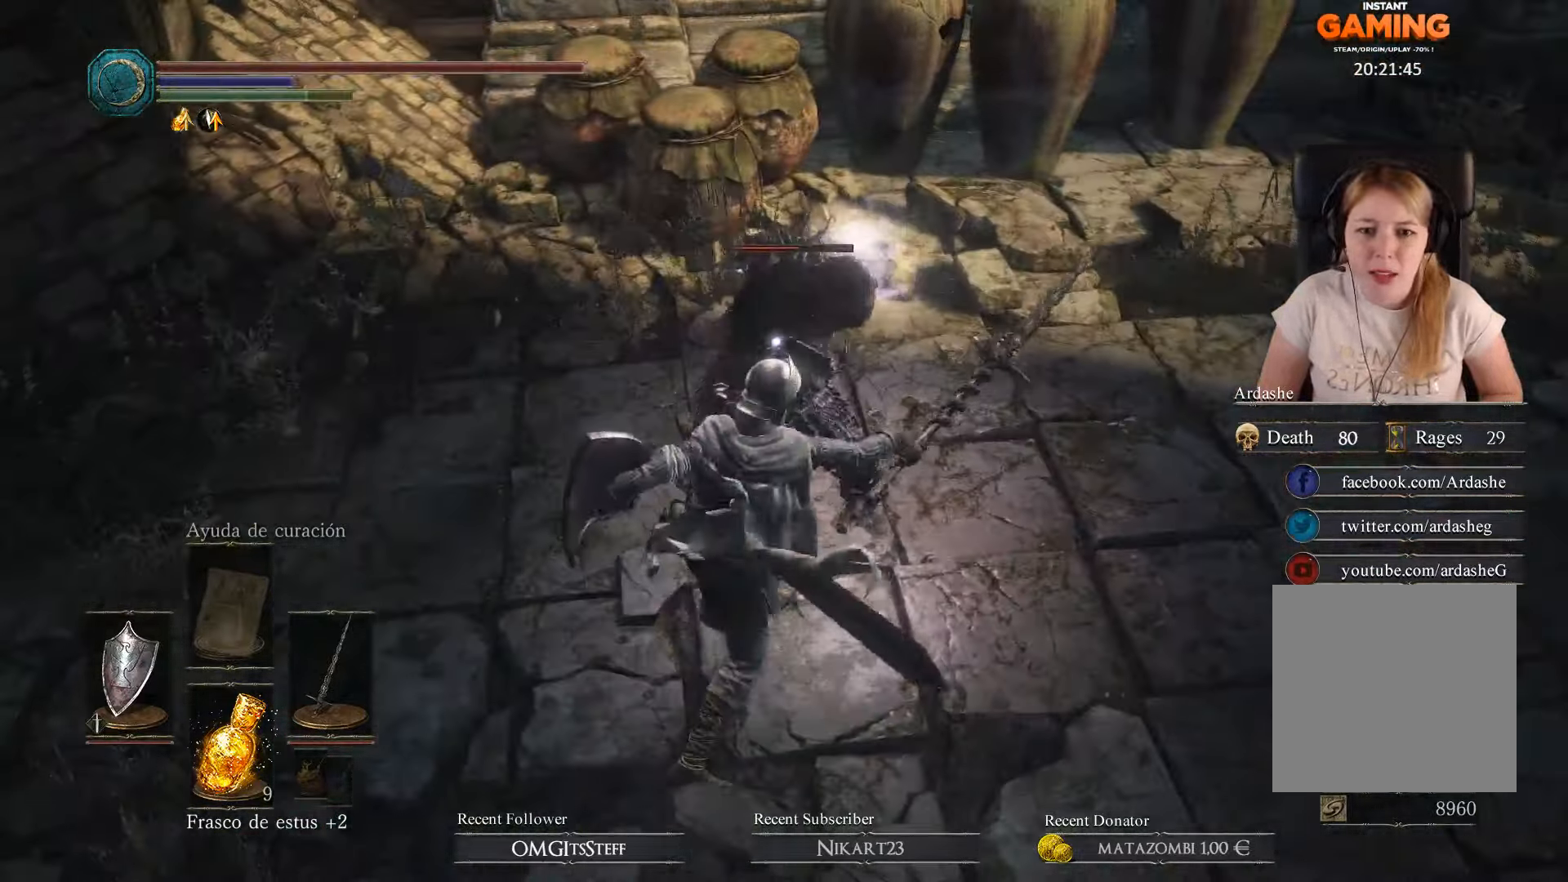
{"buttons": ["B", "L1"], "left_stick": "right", "right_stick": "center", "events": [[300, "B", "down"], [433, "B", "up"], [467, "B", "down"]]}
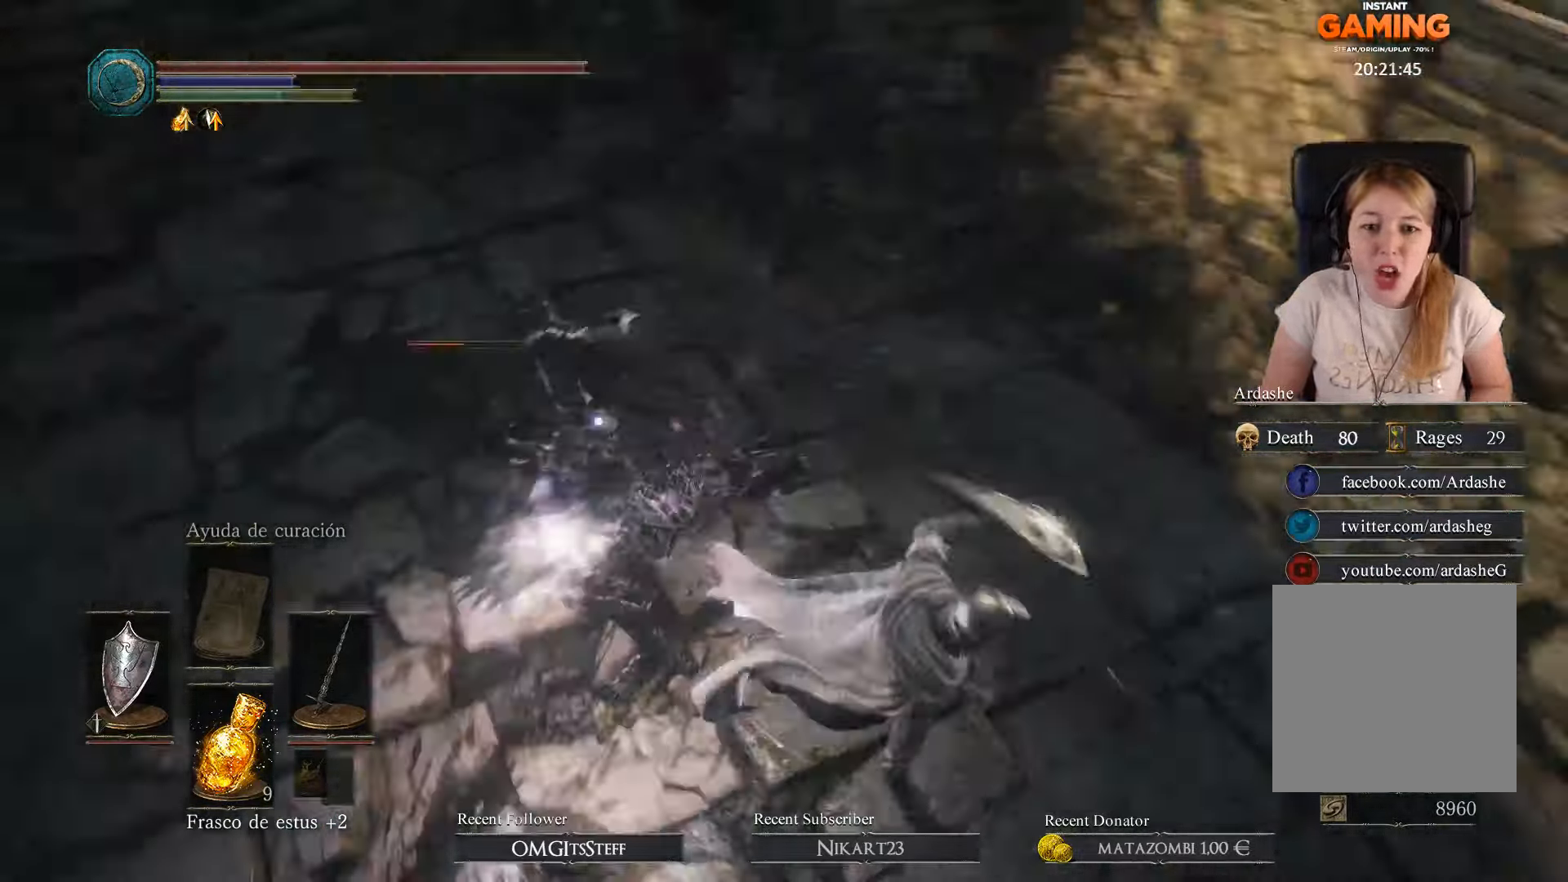
{"buttons": [], "left_stick": "up-right", "right_stick": "center", "events": [[33, "B", "up"], [67, "B", "down"], [133, "B", "up"], [200, "B", "down"], [233, "B", "up"], [366, "L1", "up"], [500, "left_stick", "up-right"]]}
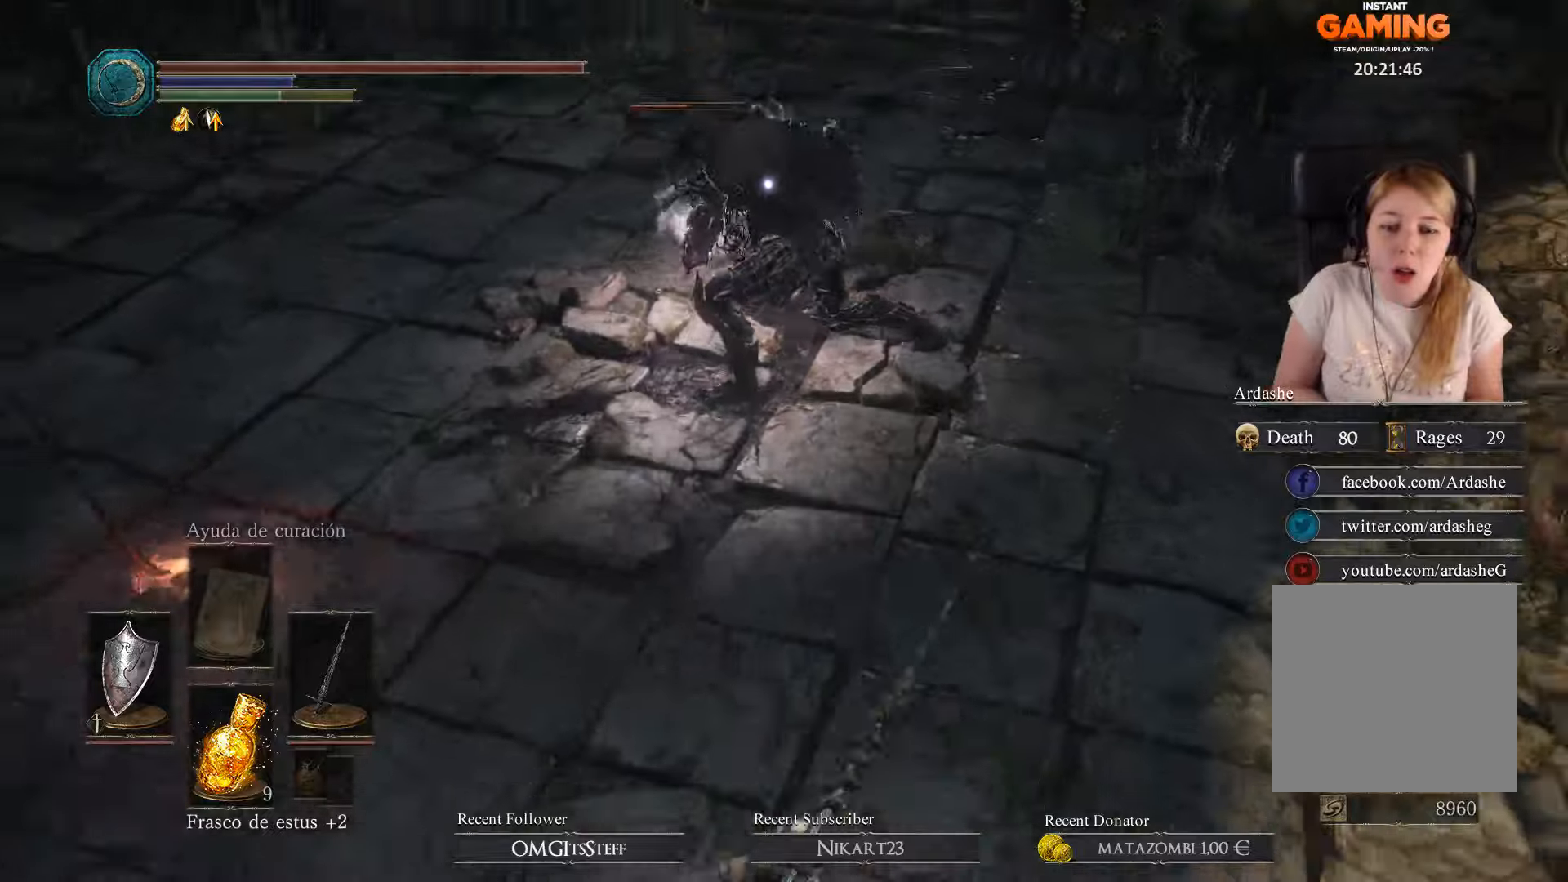
{"buttons": [], "left_stick": "up-right", "right_stick": "center", "events": []}
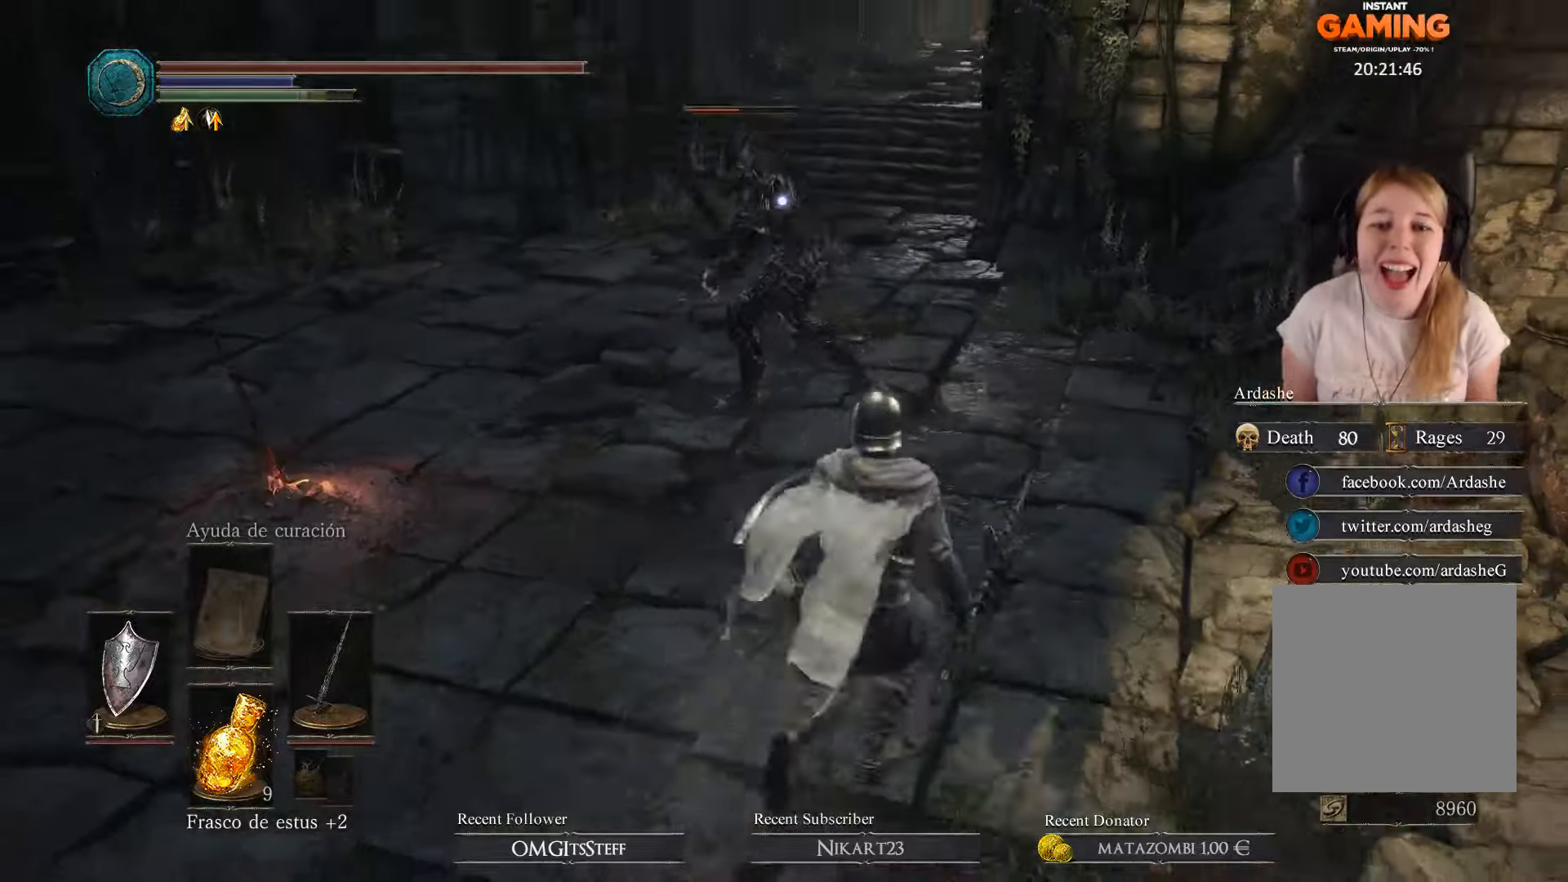
{"buttons": [], "left_stick": "up-right", "right_stick": "center", "events": []}
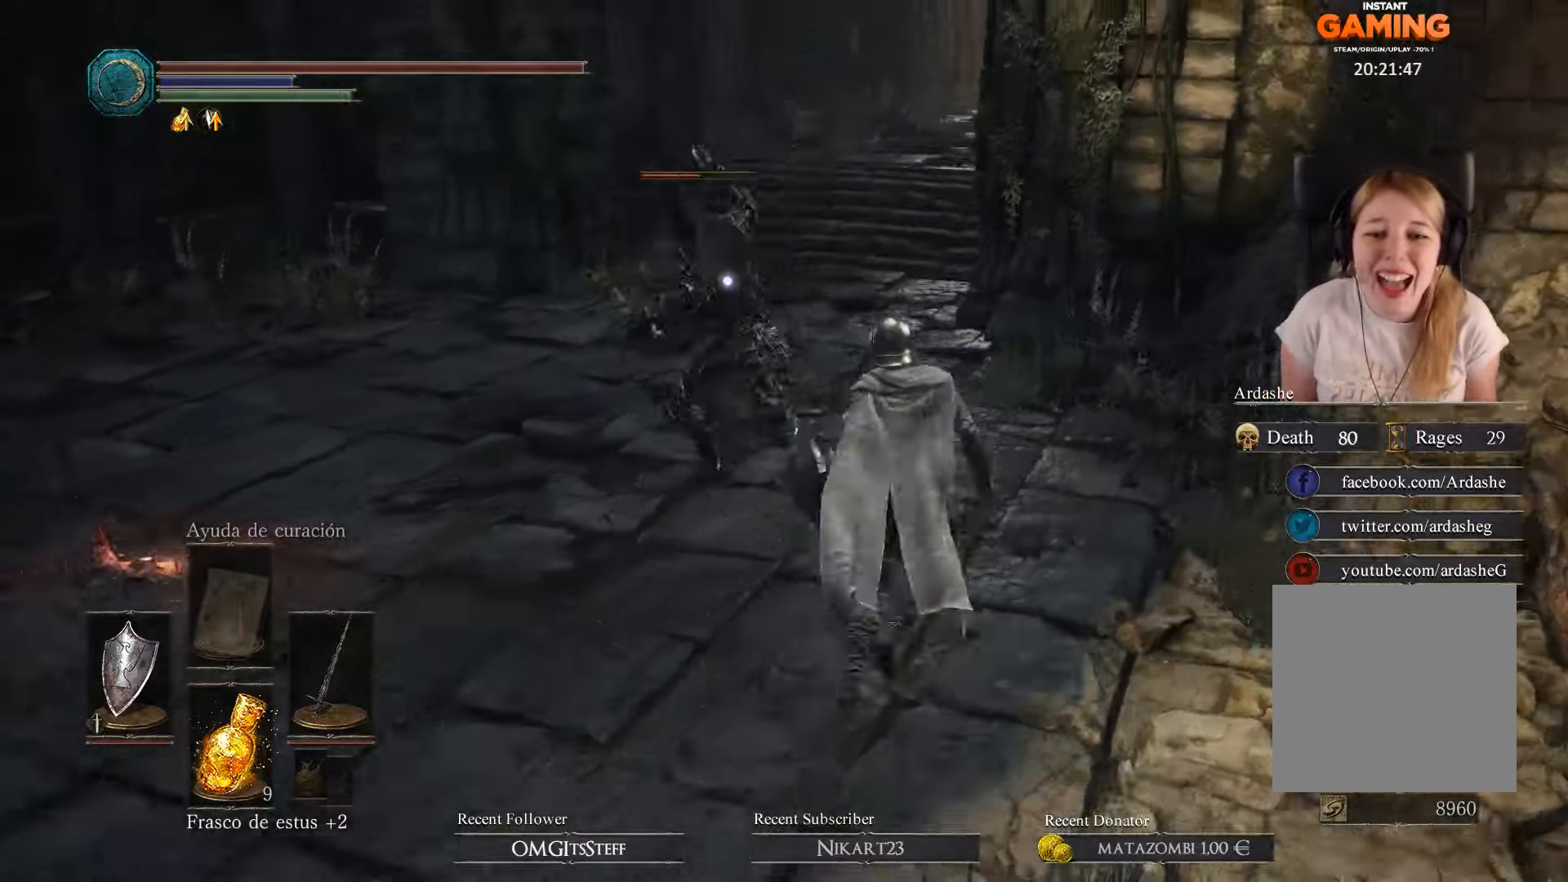
{"buttons": ["L1"], "left_stick": "up-right", "right_stick": "center", "events": [[300, "L1", "down"]]}
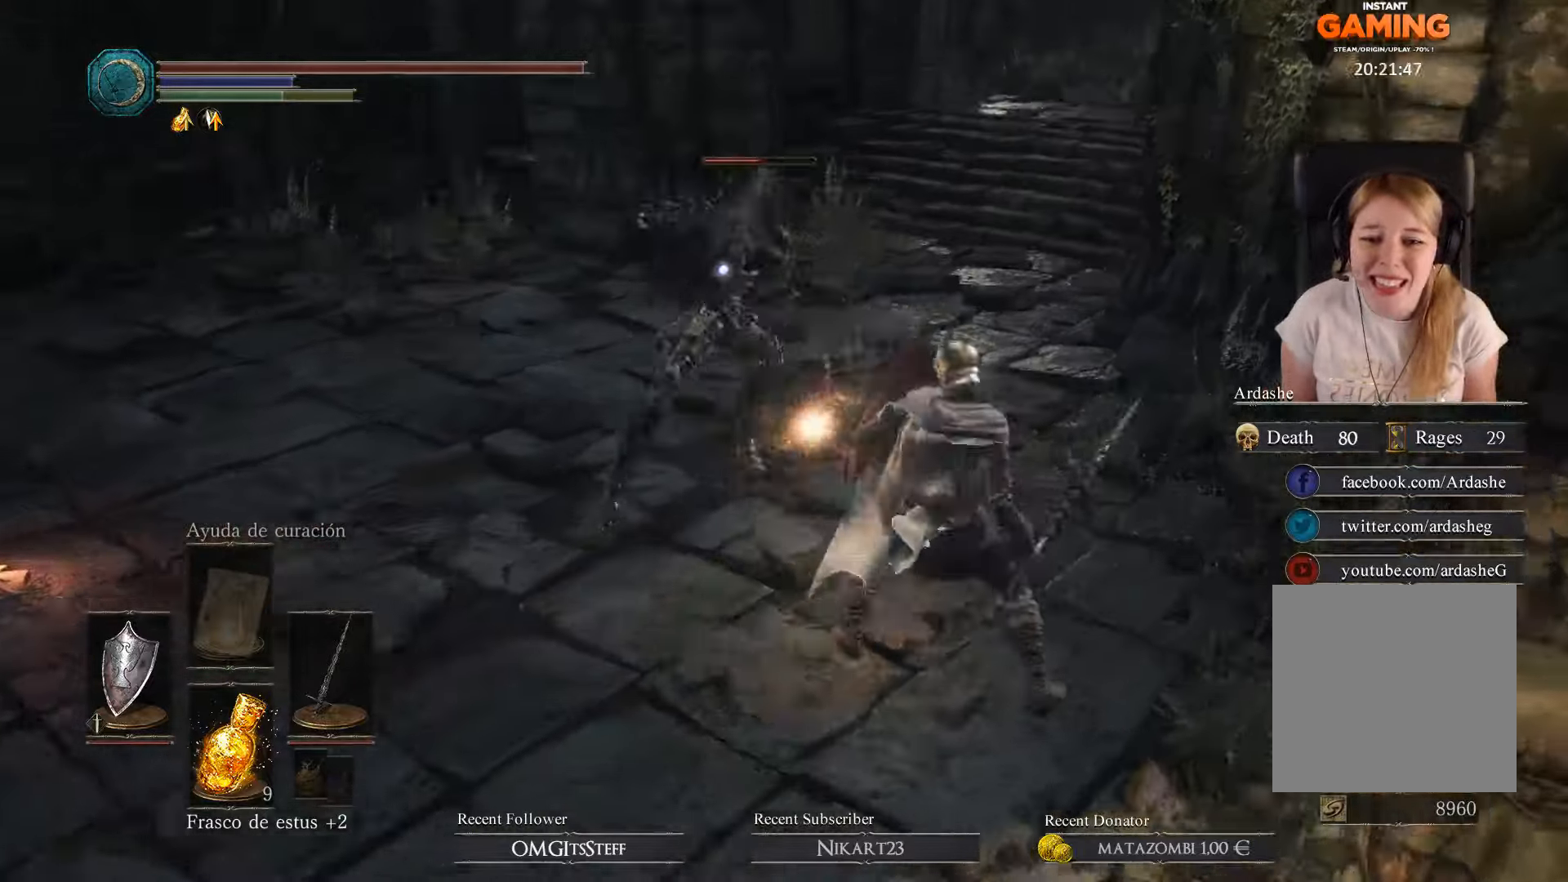
{"buttons": [], "left_stick": "up-right", "right_stick": "center", "events": [[333, "L1", "up"]]}
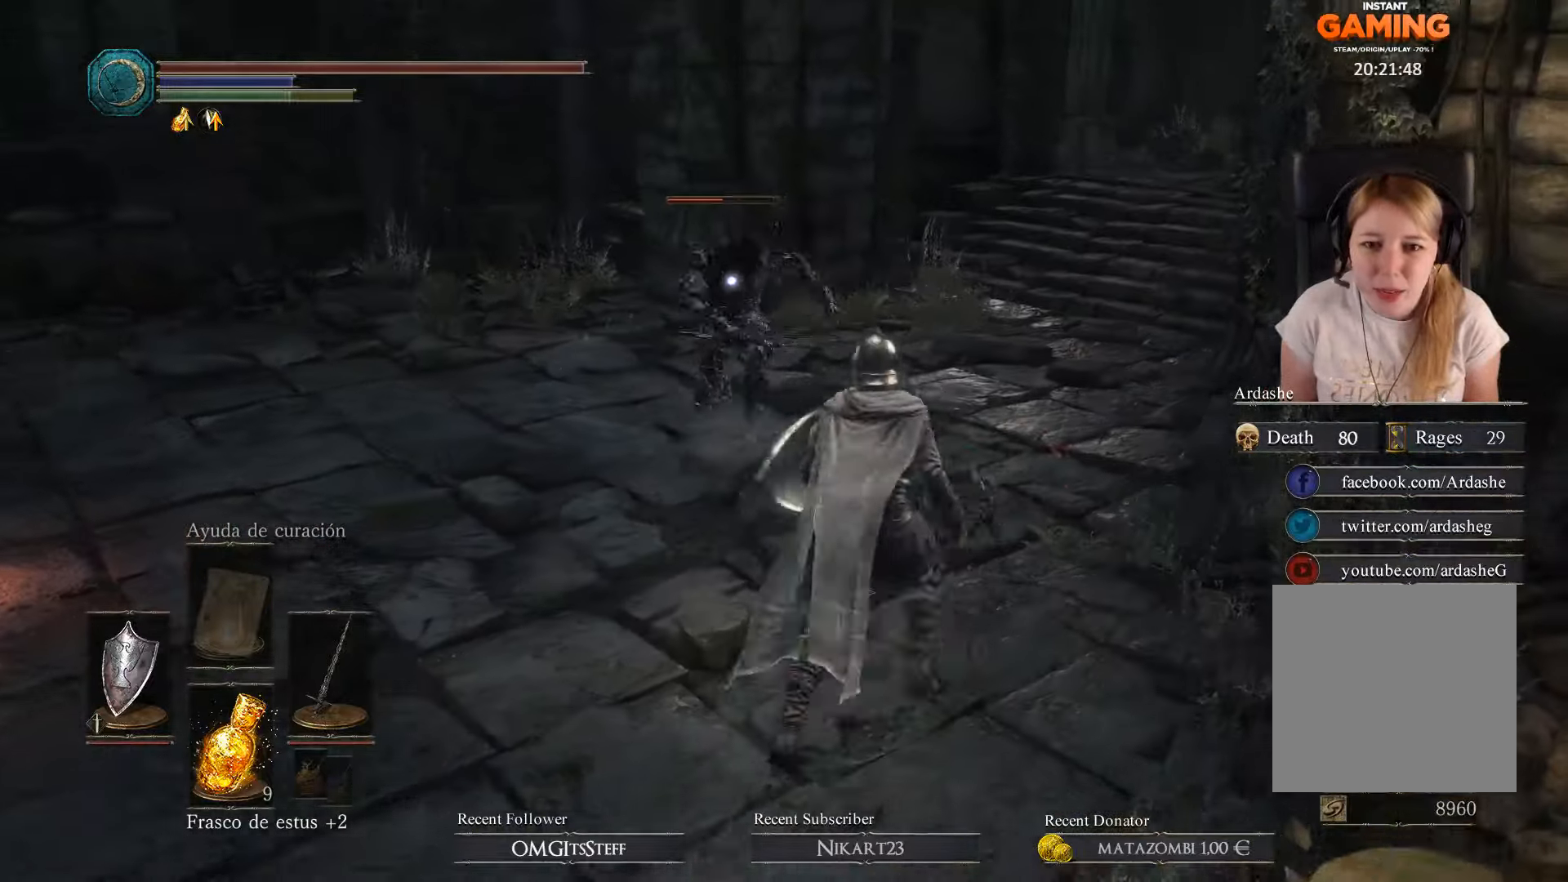
{"buttons": [], "left_stick": "up-right", "right_stick": "center", "events": []}
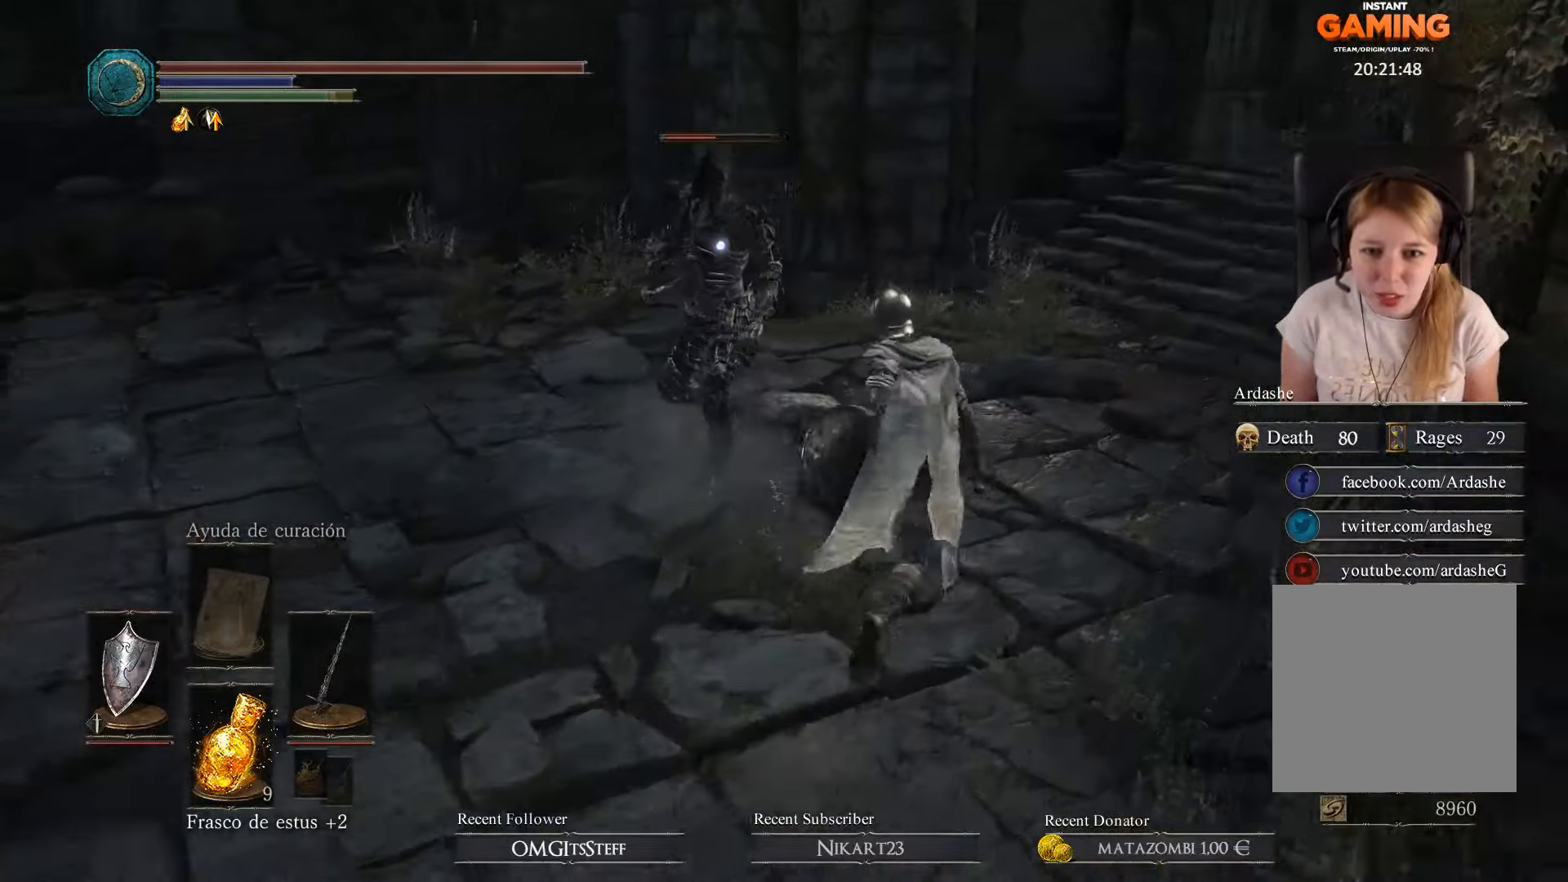
{"buttons": [], "left_stick": "up-right", "right_stick": "center", "events": []}
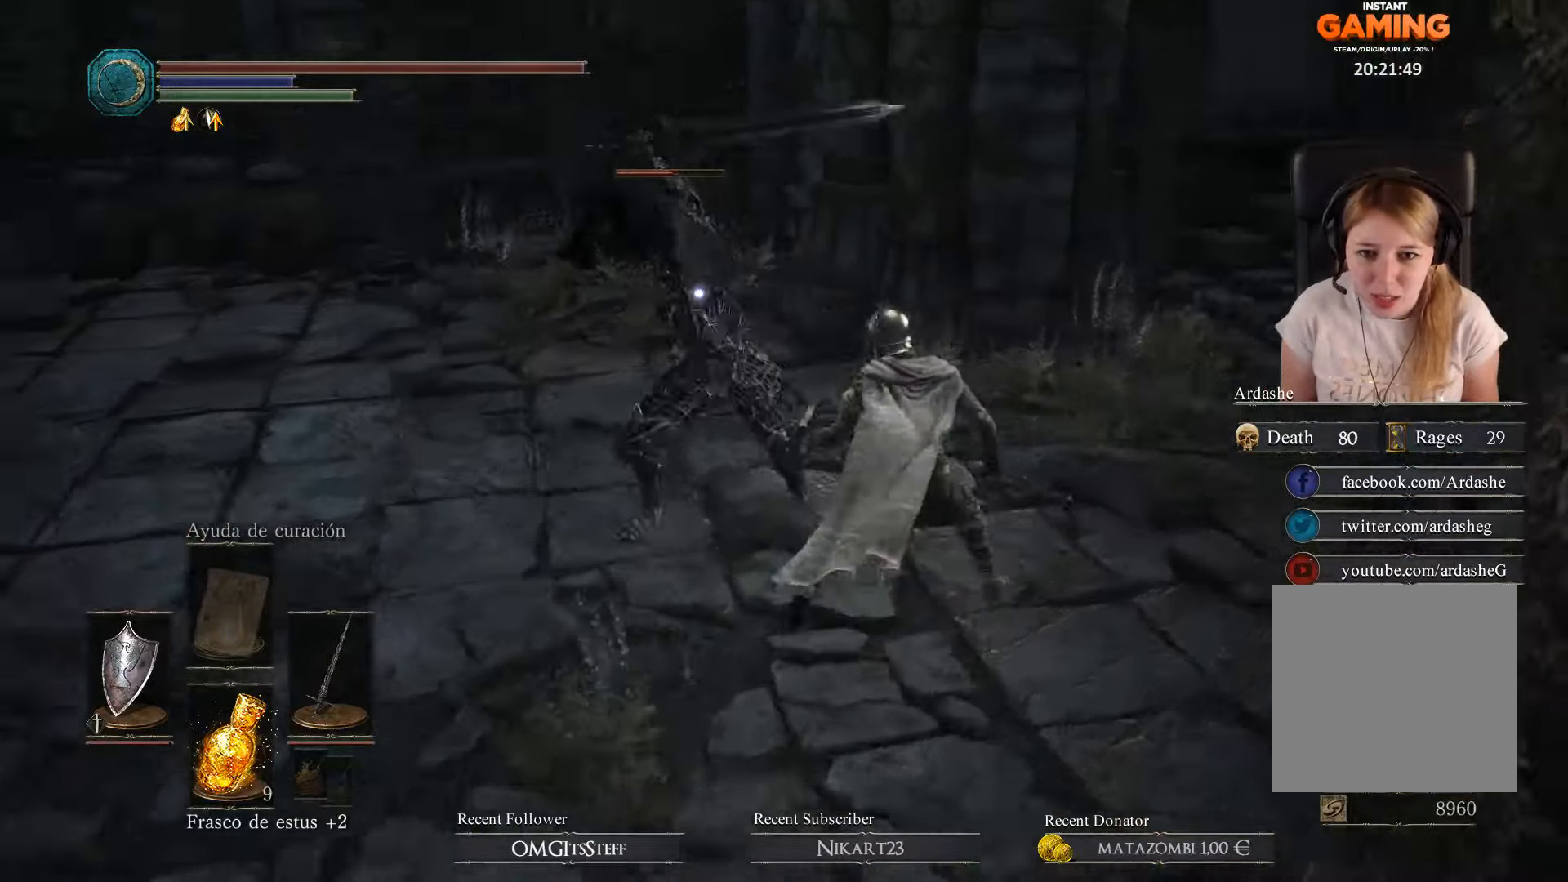
{"buttons": ["L1"], "left_stick": "up-right", "right_stick": "center", "events": [[33, "L1", "down"]]}
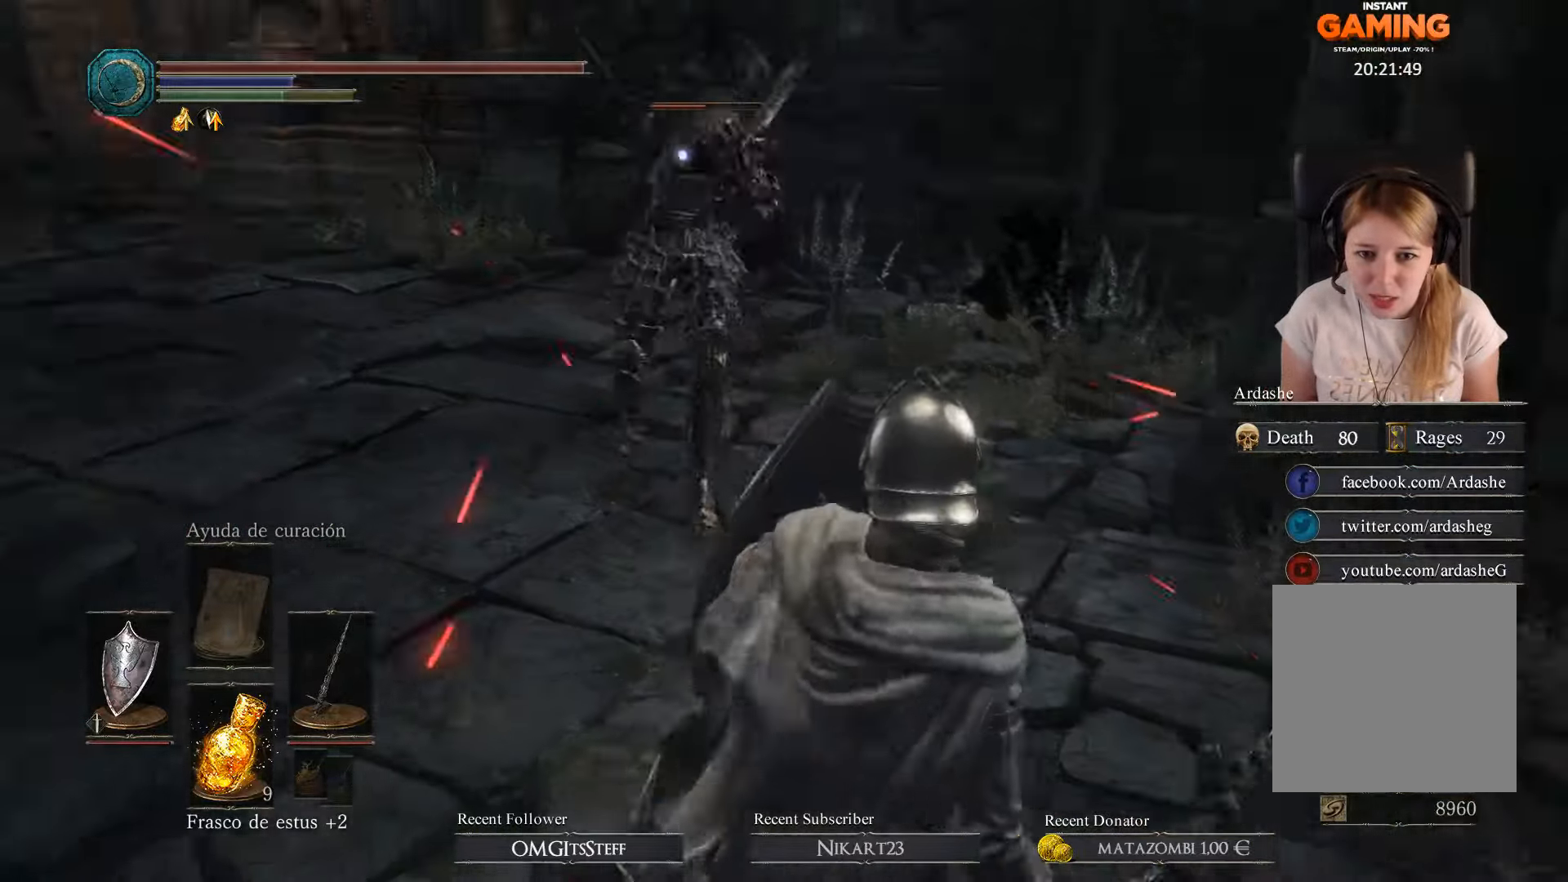
{"buttons": [], "left_stick": "up-right", "right_stick": "center", "events": [[66, "L1", "up"]]}
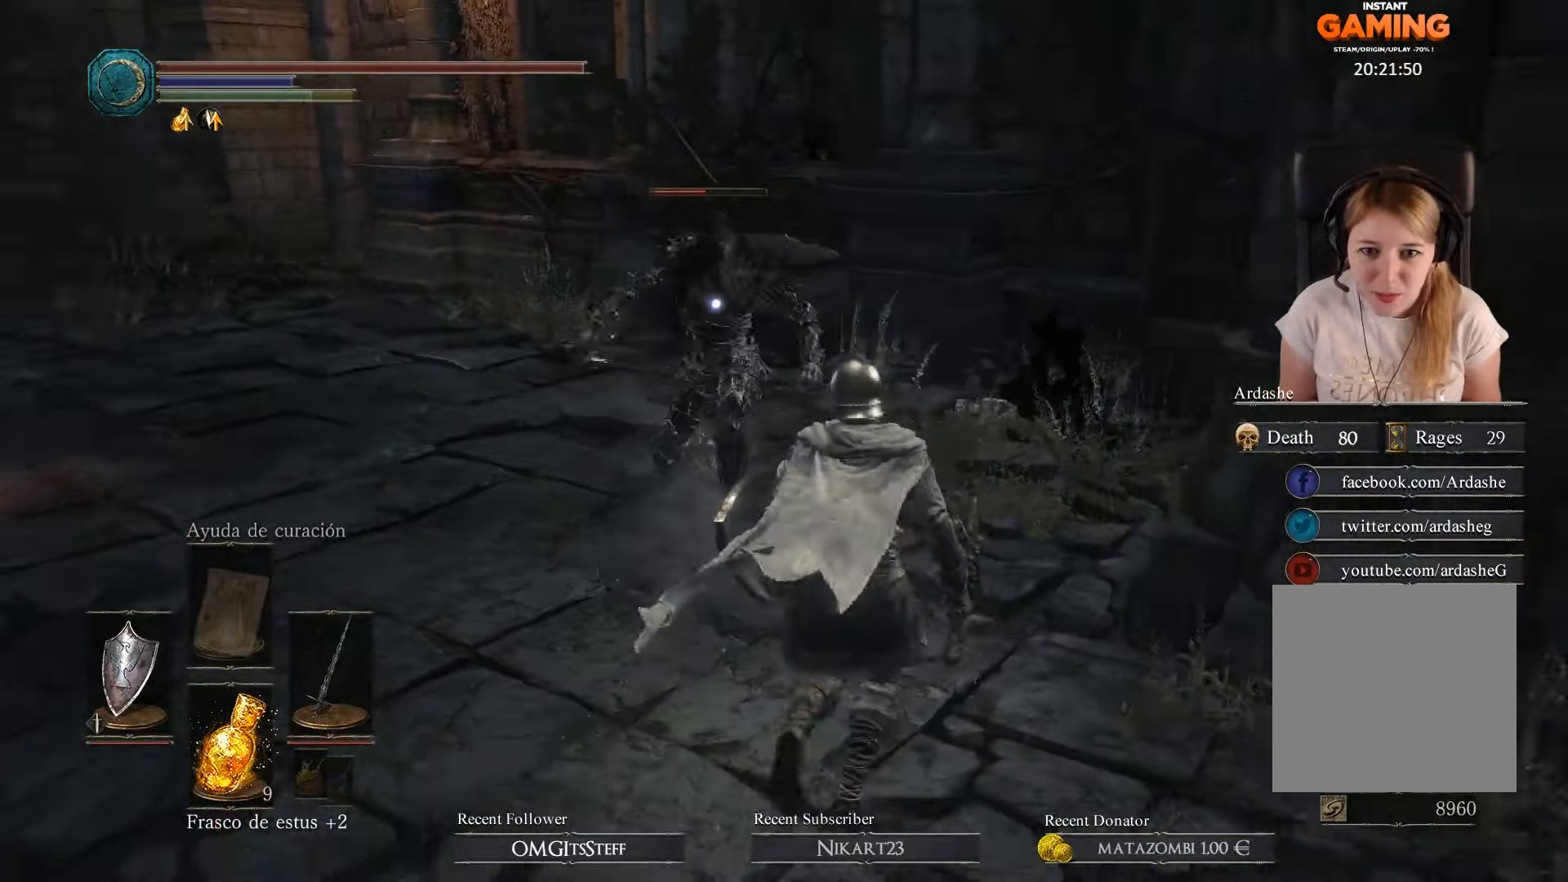
{"buttons": [], "left_stick": "up-right", "right_stick": "center", "events": []}
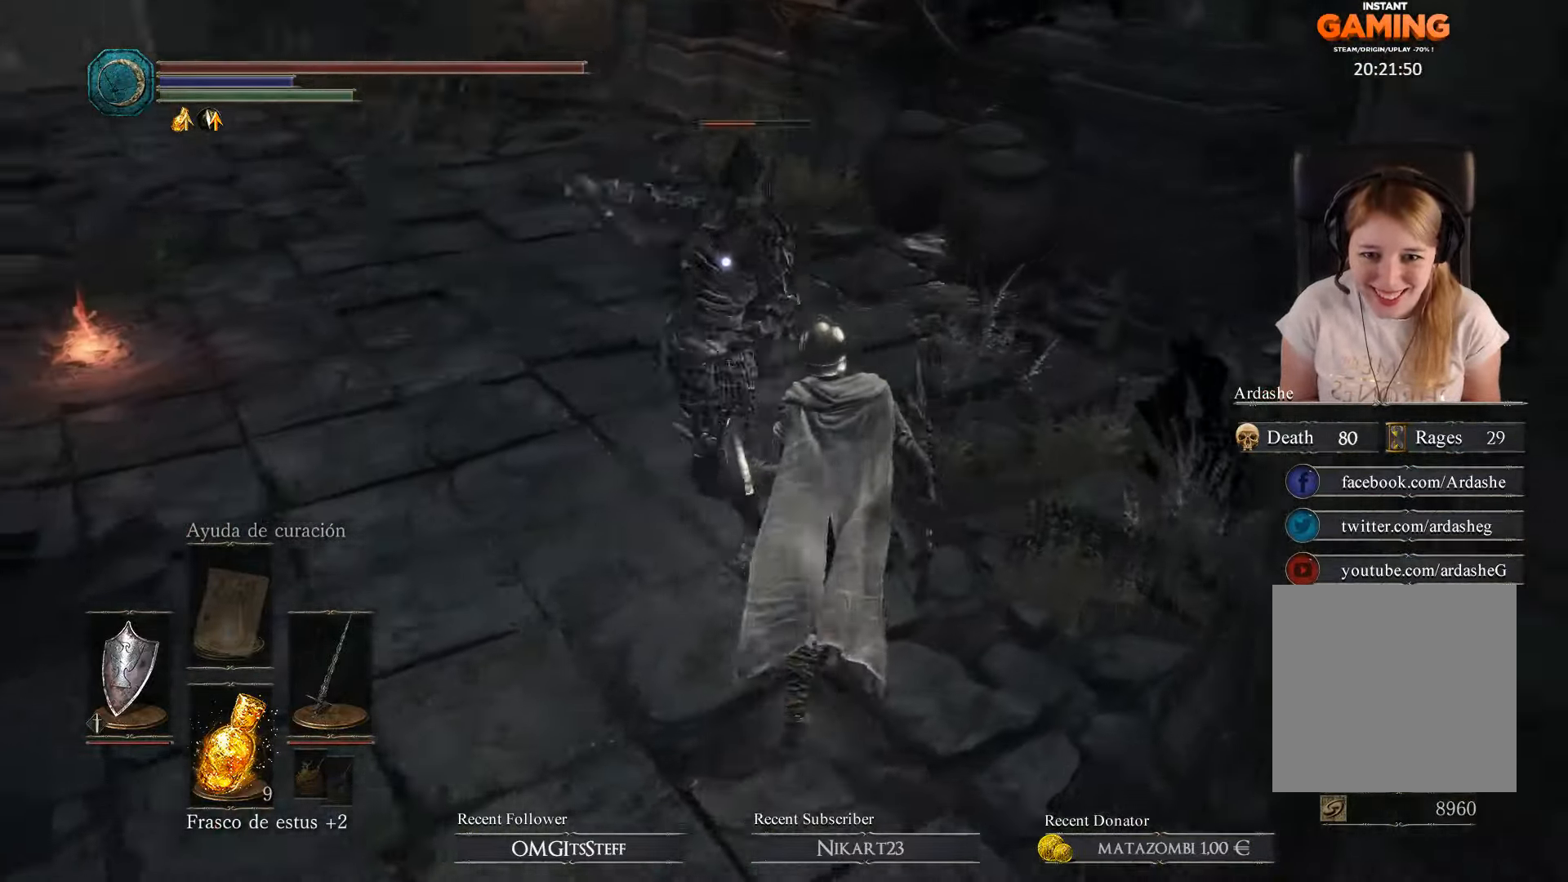
{"buttons": ["L1"], "left_stick": "up-right", "right_stick": "center", "events": [[200, "L1", "down"]]}
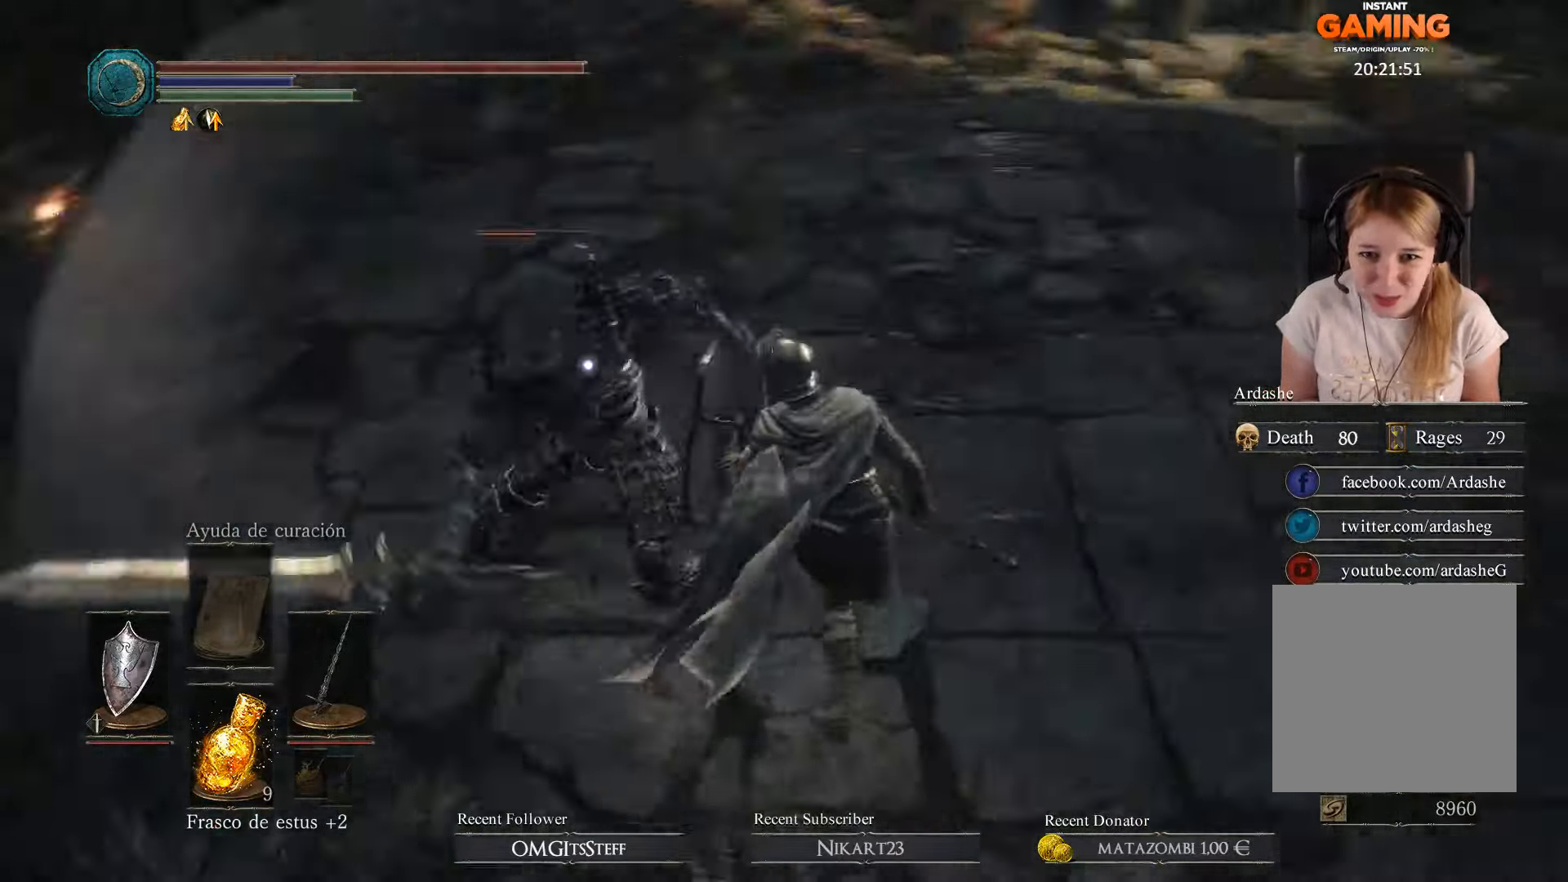
{"buttons": [], "left_stick": "up-right", "right_stick": "center", "events": [[300, "L1", "up"]]}
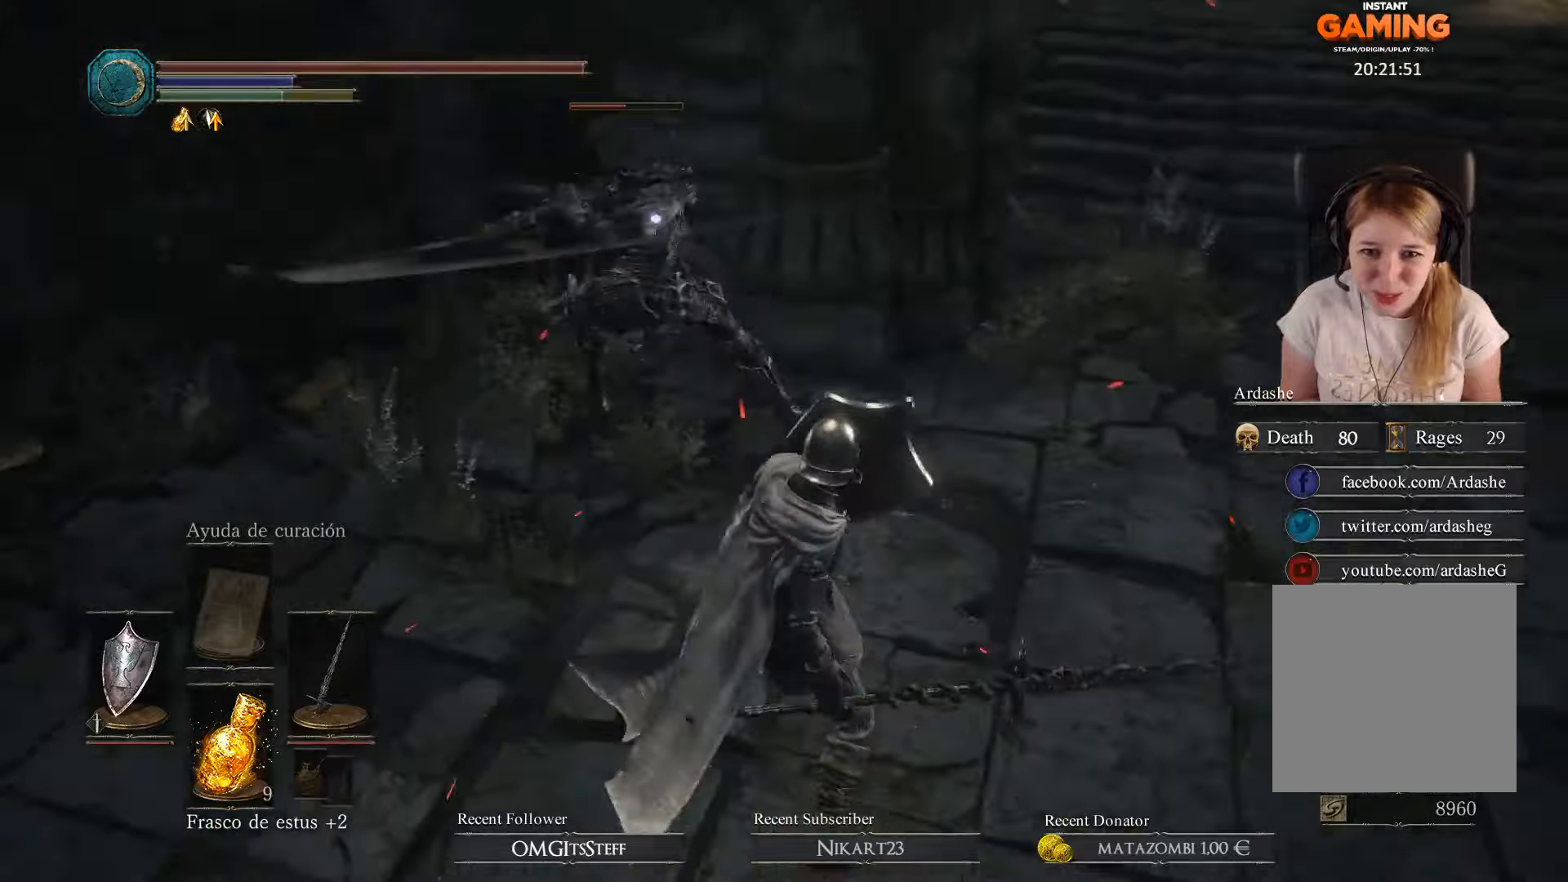
{"buttons": [], "left_stick": "up-left", "right_stick": "center", "events": [[367, "left_stick", "up"], [467, "left_stick", "up-left"]]}
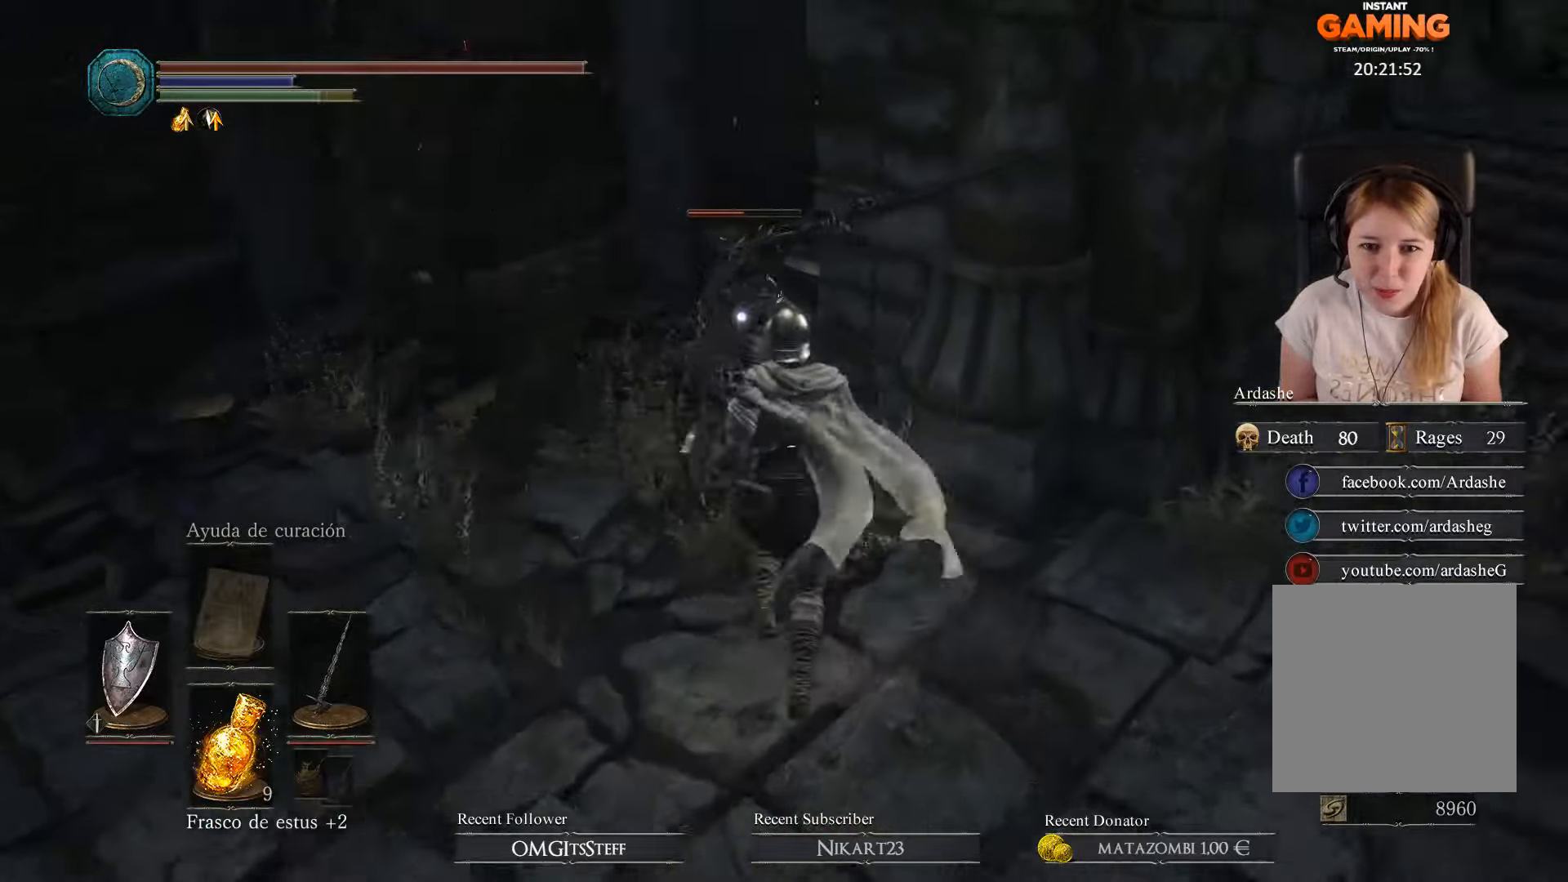
{"buttons": ["R1"], "left_stick": "center", "right_stick": "center", "events": [[134, "R1", "down"], [300, "left_stick", "up-right"], [367, "left_stick", "center"]]}
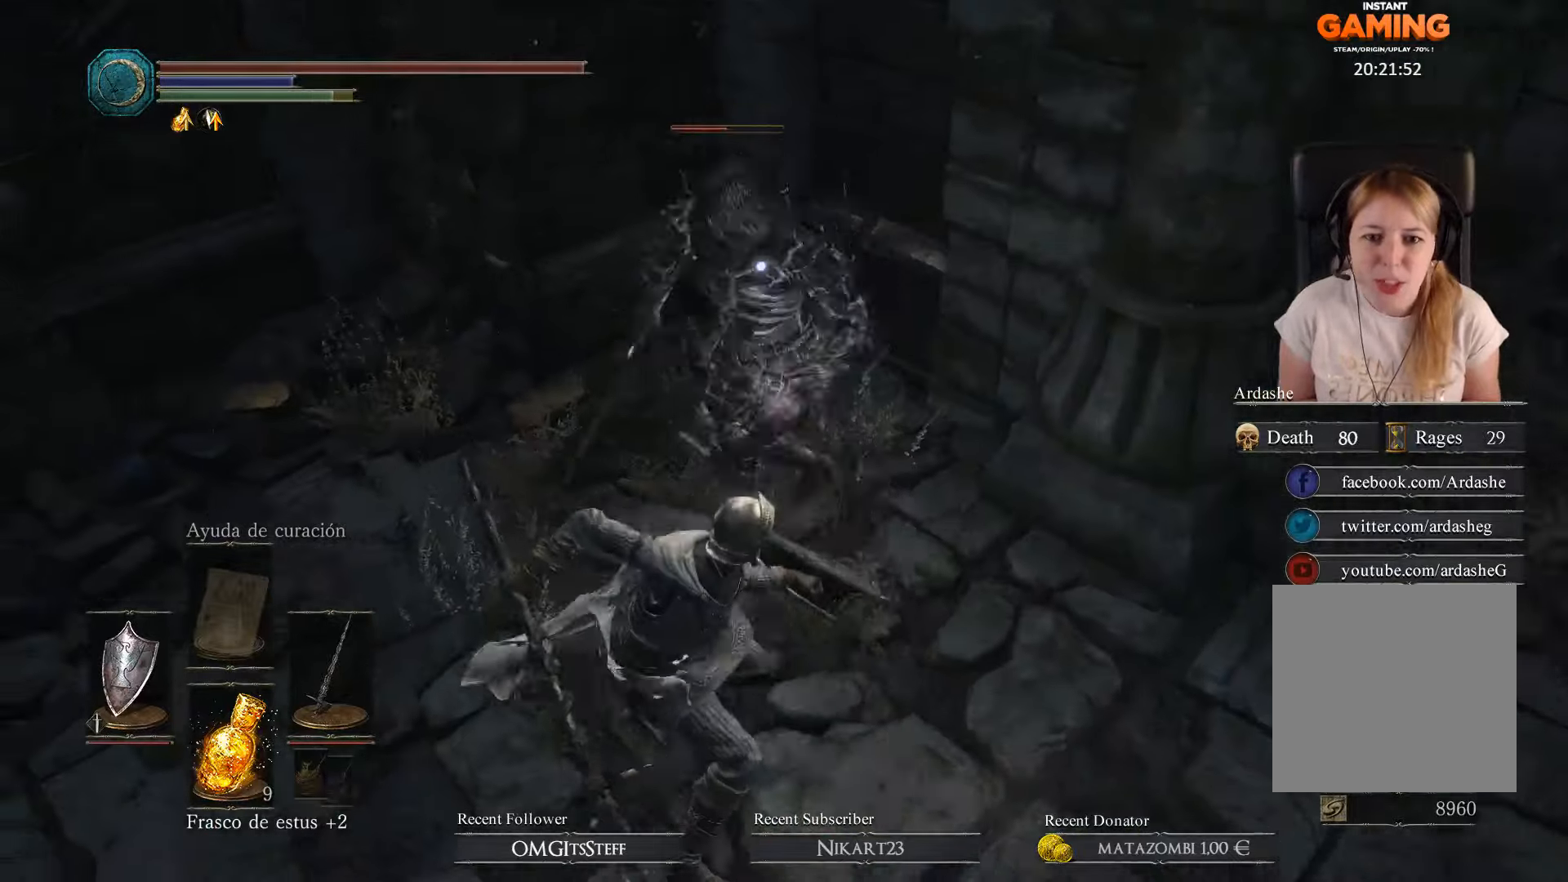
{"buttons": [], "left_stick": "down", "right_stick": "center", "events": [[367, "R1", "up"], [467, "left_stick", "down"]]}
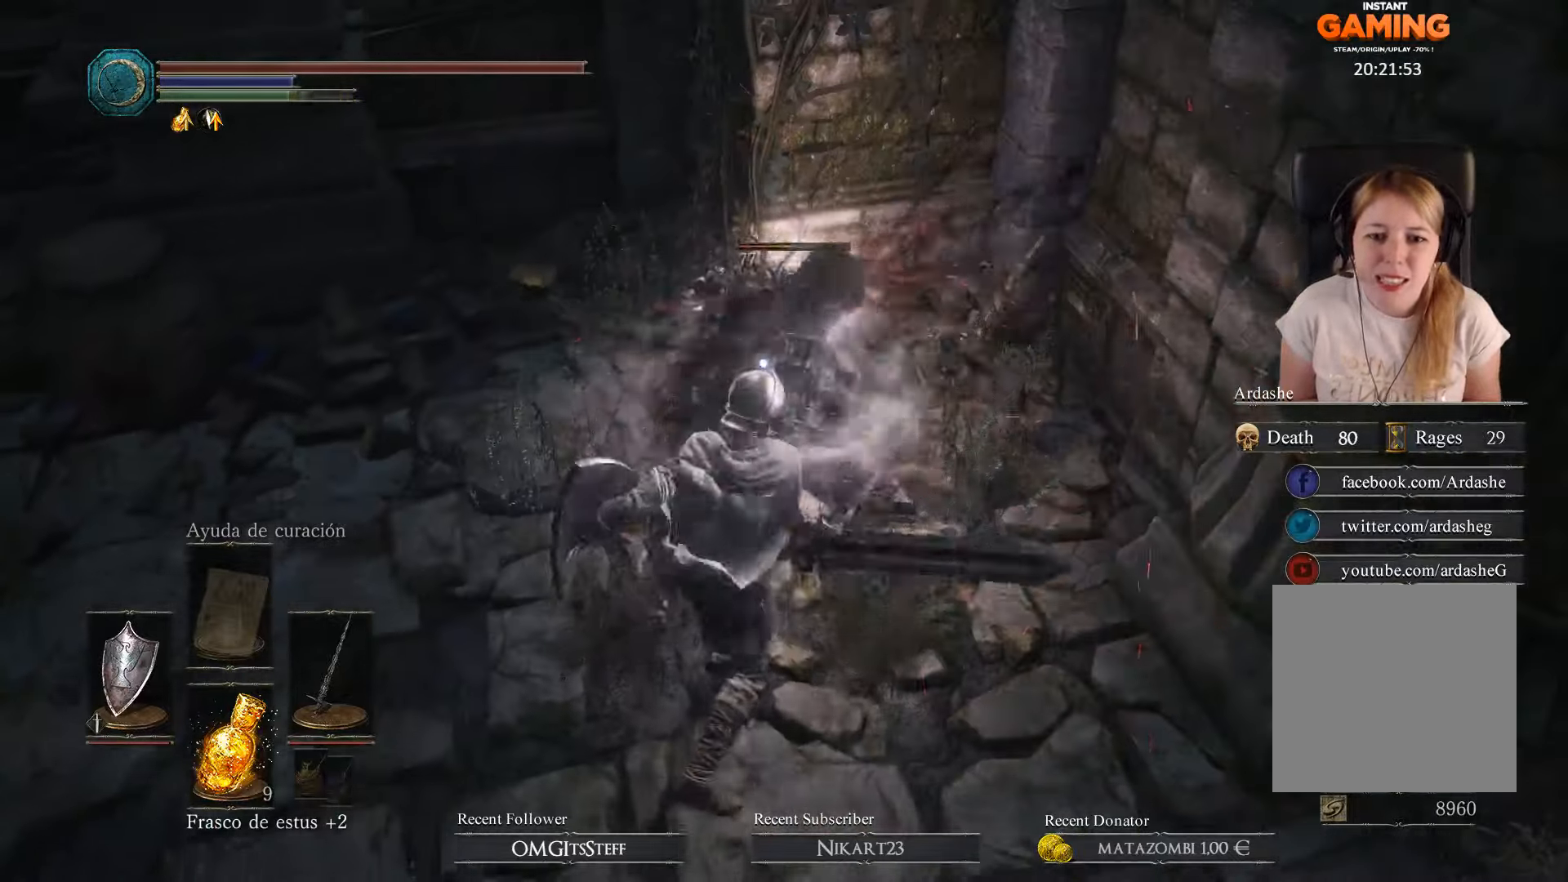
{"buttons": ["L1"], "left_stick": "down", "right_stick": "center", "events": [[34, "L1", "down"], [334, "B", "down"], [400, "B", "up"], [467, "B", "down"], [500, "B", "up"]]}
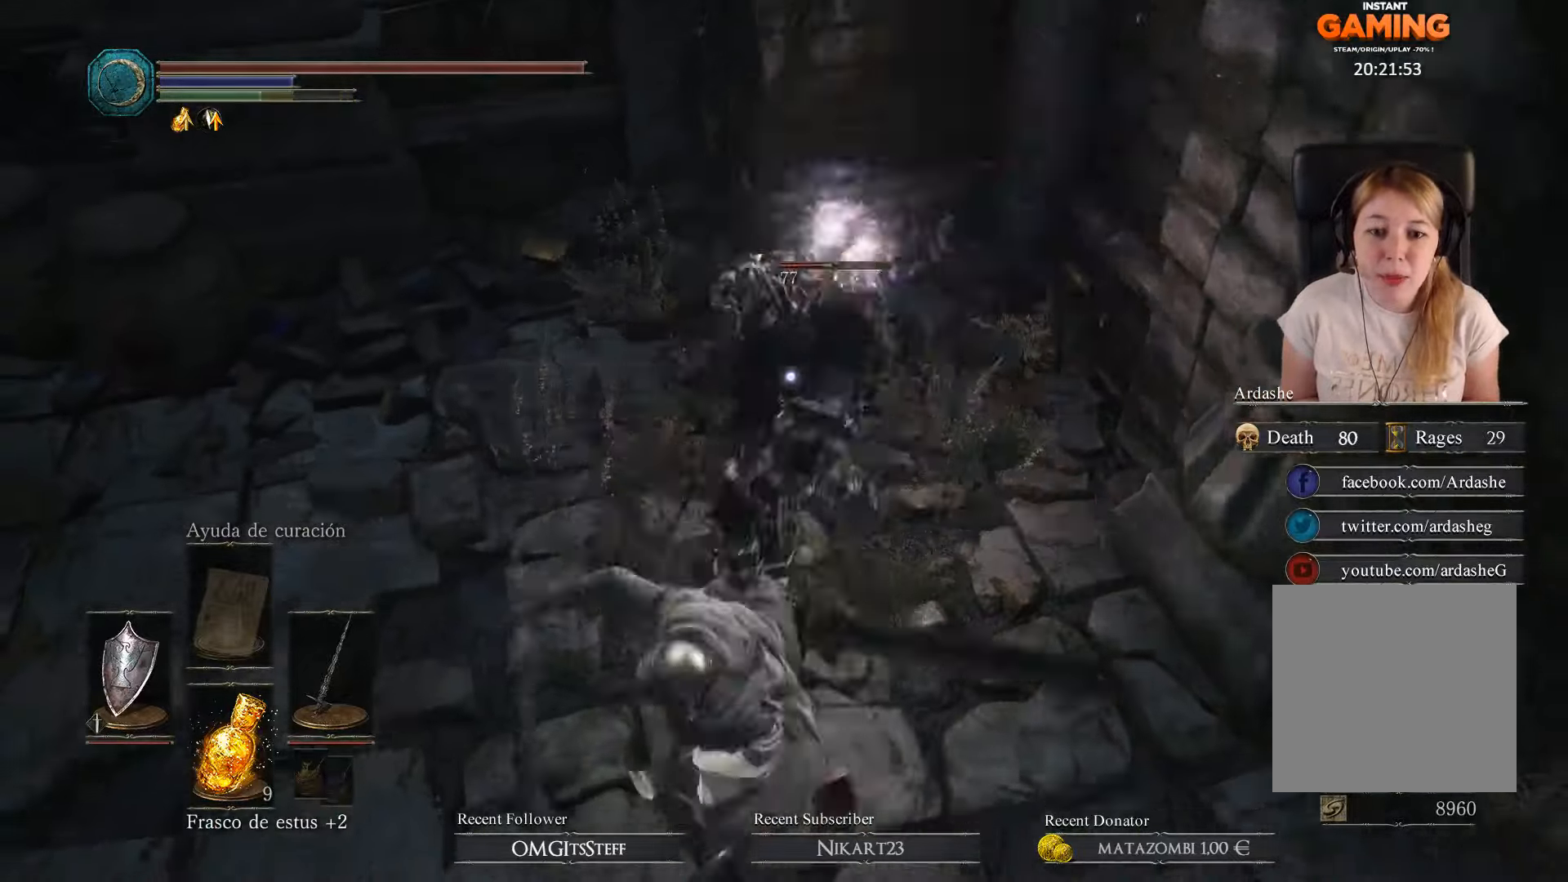
{"buttons": ["L1"], "left_stick": "down", "right_stick": "center", "events": [[100, "B", "down"], [167, "B", "up"], [200, "B", "down"], [234, "B", "up"]]}
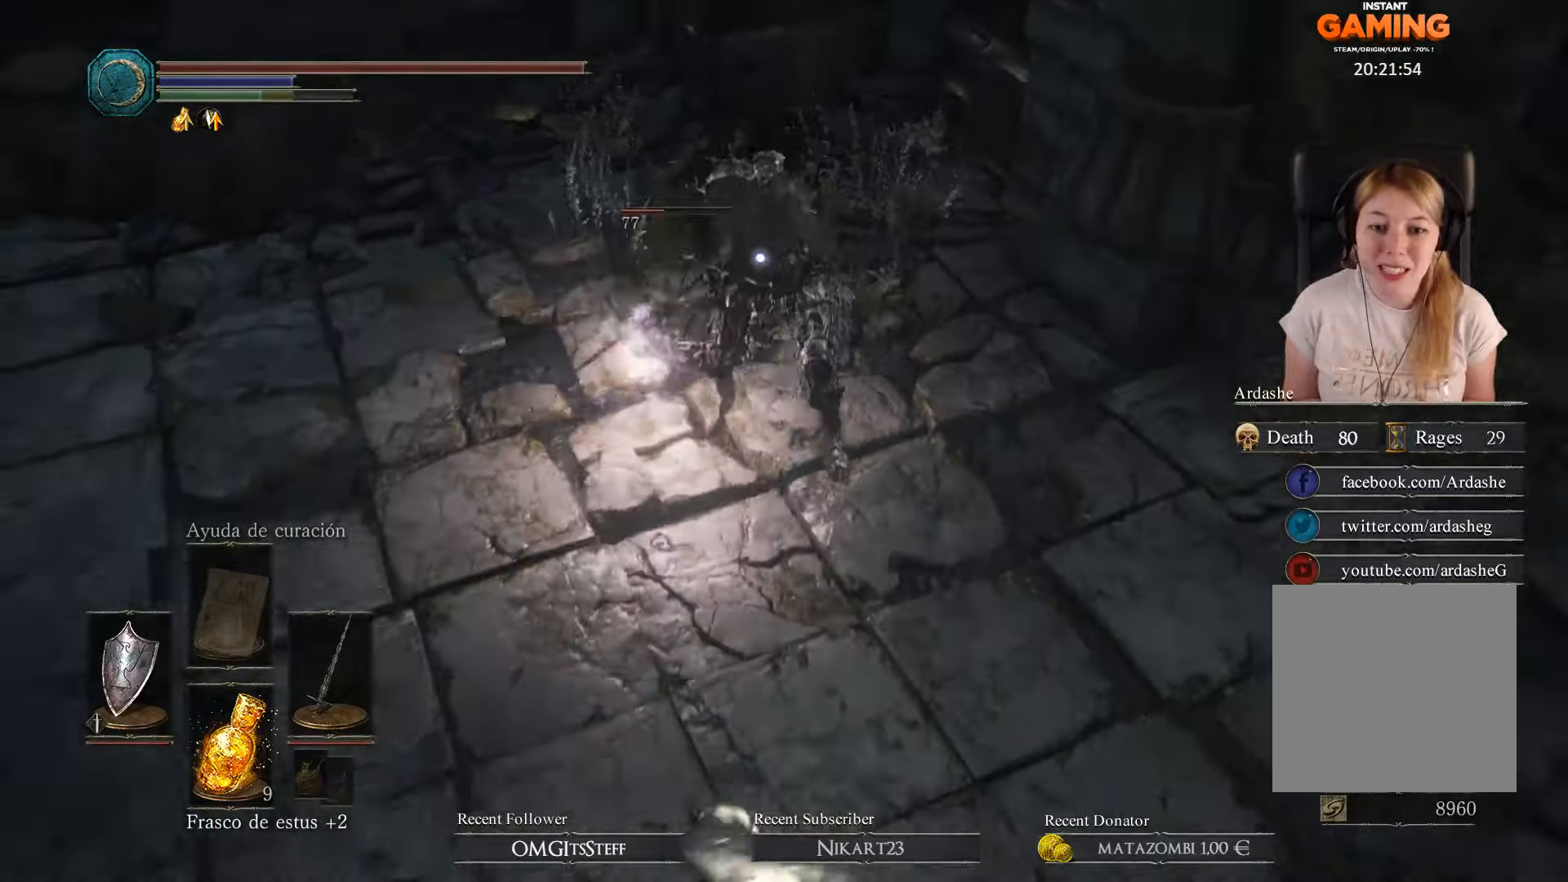
{"buttons": [], "left_stick": "down-left", "right_stick": "center", "events": [[100, "L1", "up"], [100, "left_stick", "down-right"], [334, "left_stick", "down"], [467, "left_stick", "down-left"]]}
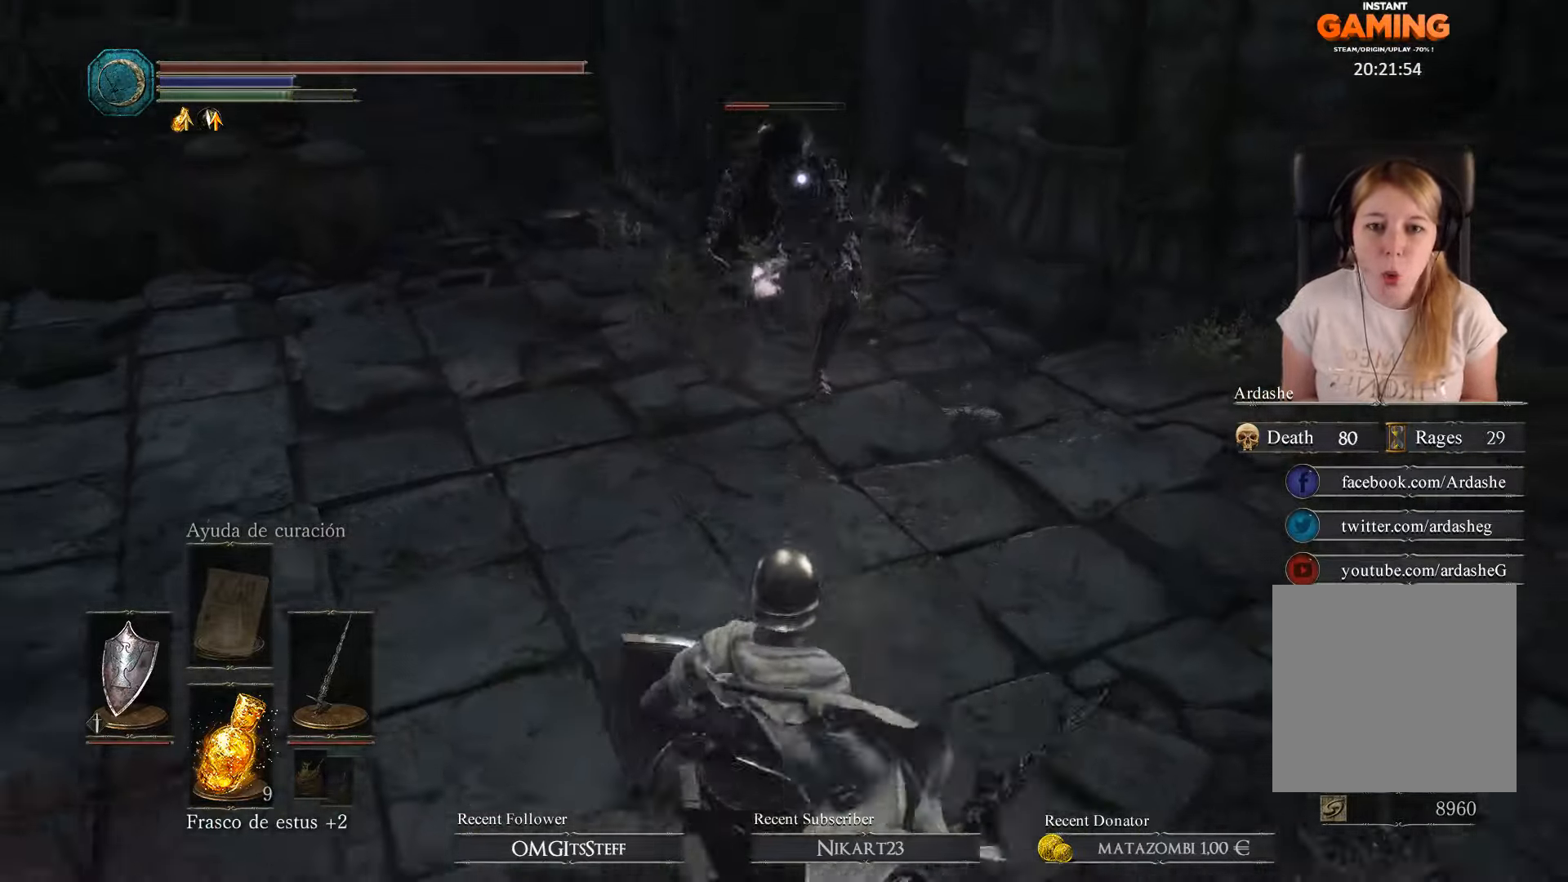
{"buttons": [], "left_stick": "down-left", "right_stick": "center", "events": []}
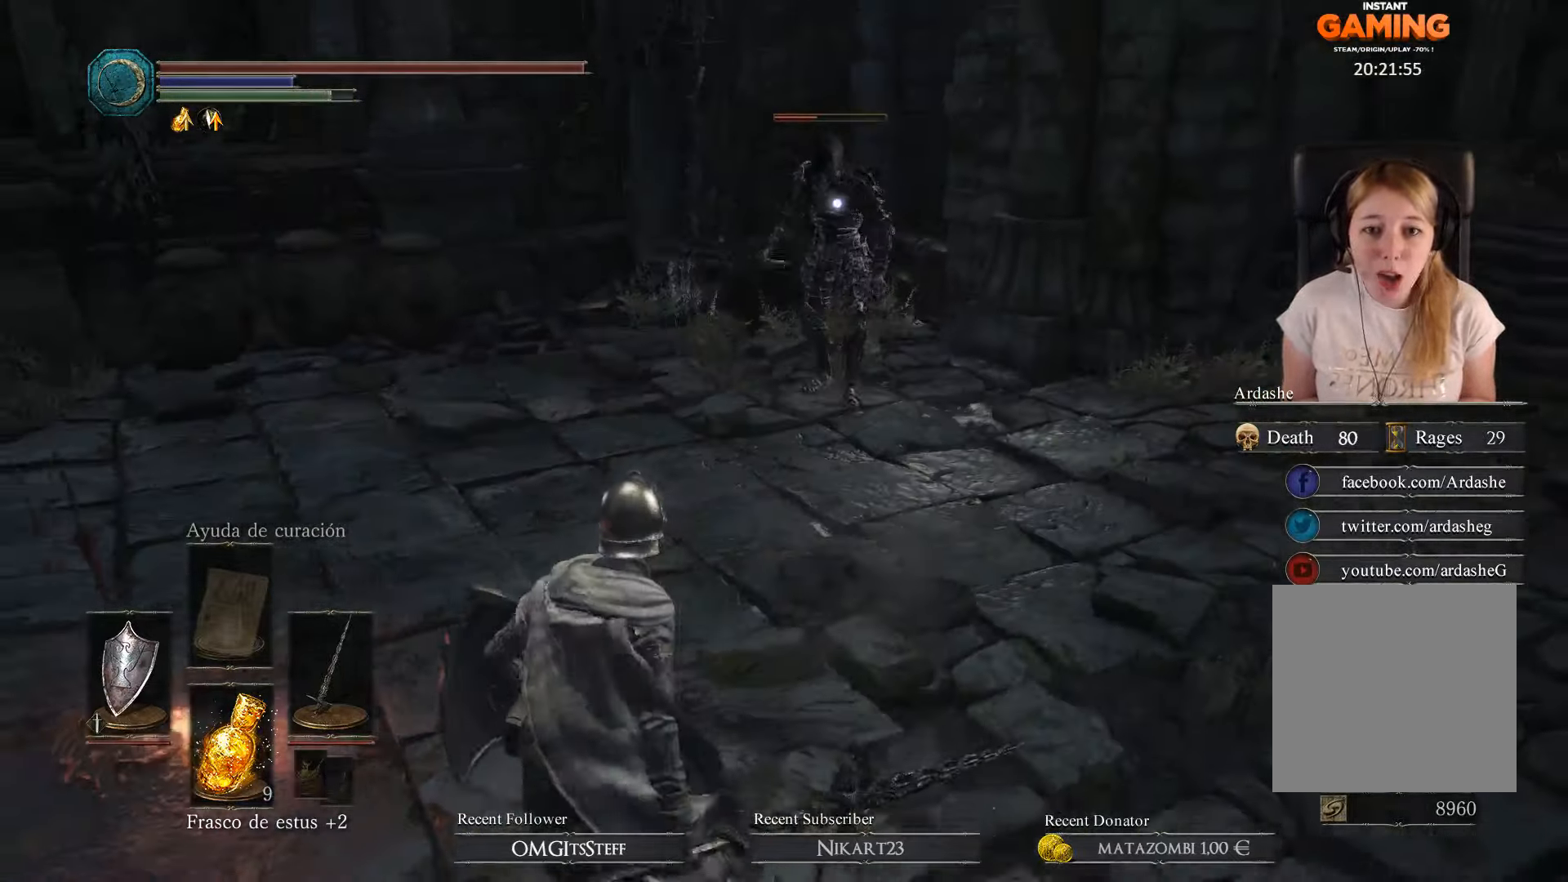
{"buttons": [], "left_stick": "down-left", "right_stick": "center", "events": [[34, "left_stick", "down"], [367, "left_stick", "down-left"]]}
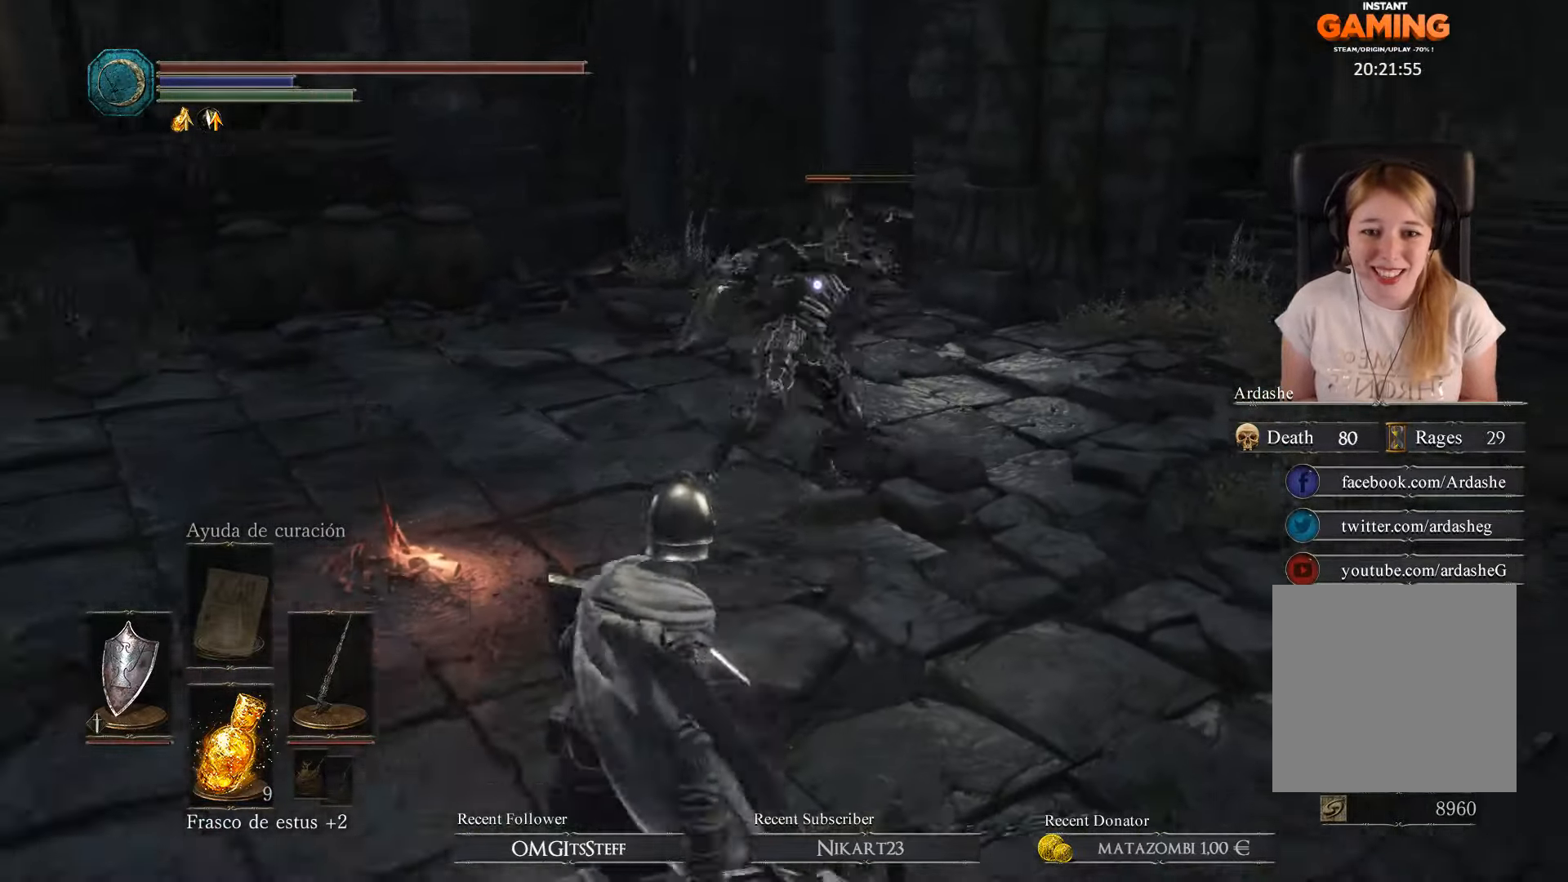
{"buttons": ["L1"], "left_stick": "left", "right_stick": "center", "events": [[100, "left_stick", "left"], [167, "L1", "down"]]}
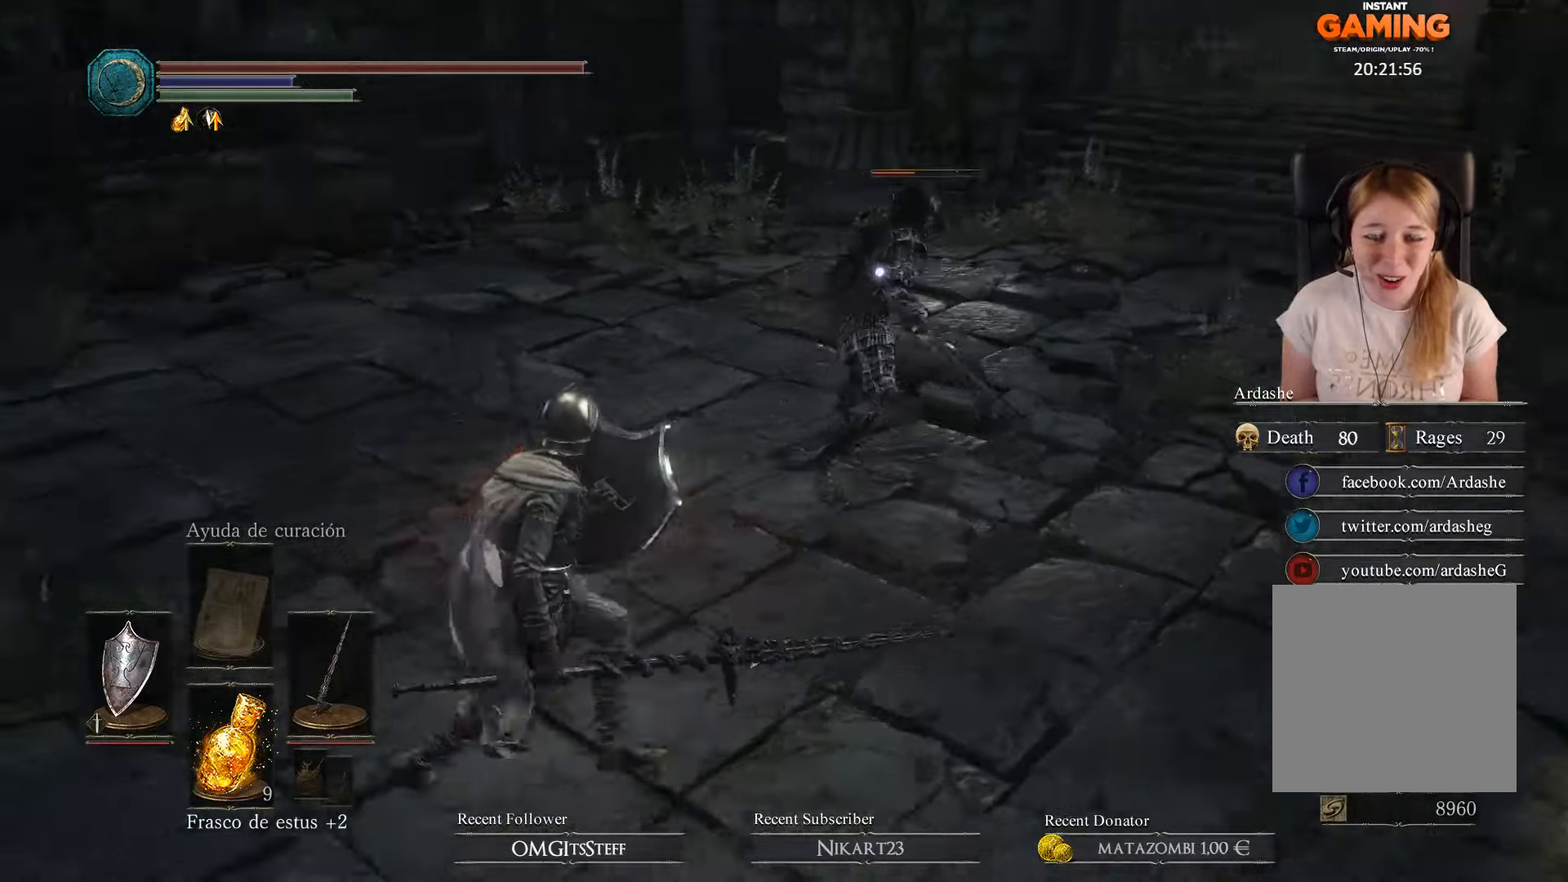
{"buttons": ["L1"], "left_stick": "left", "right_stick": "center", "events": []}
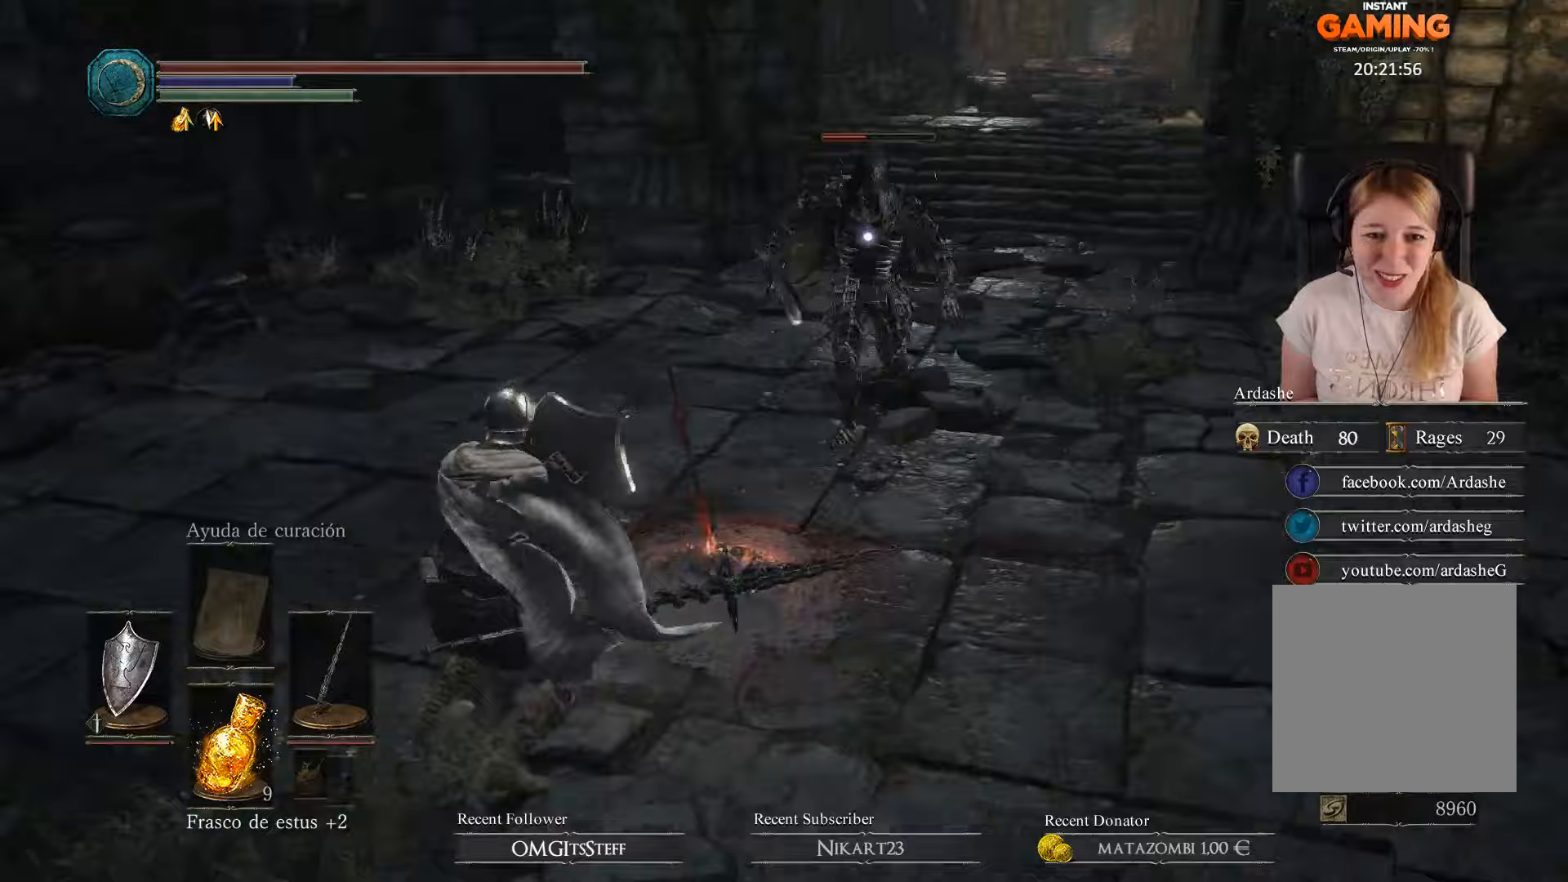
{"buttons": ["L1"], "left_stick": "left", "right_stick": "center", "events": []}
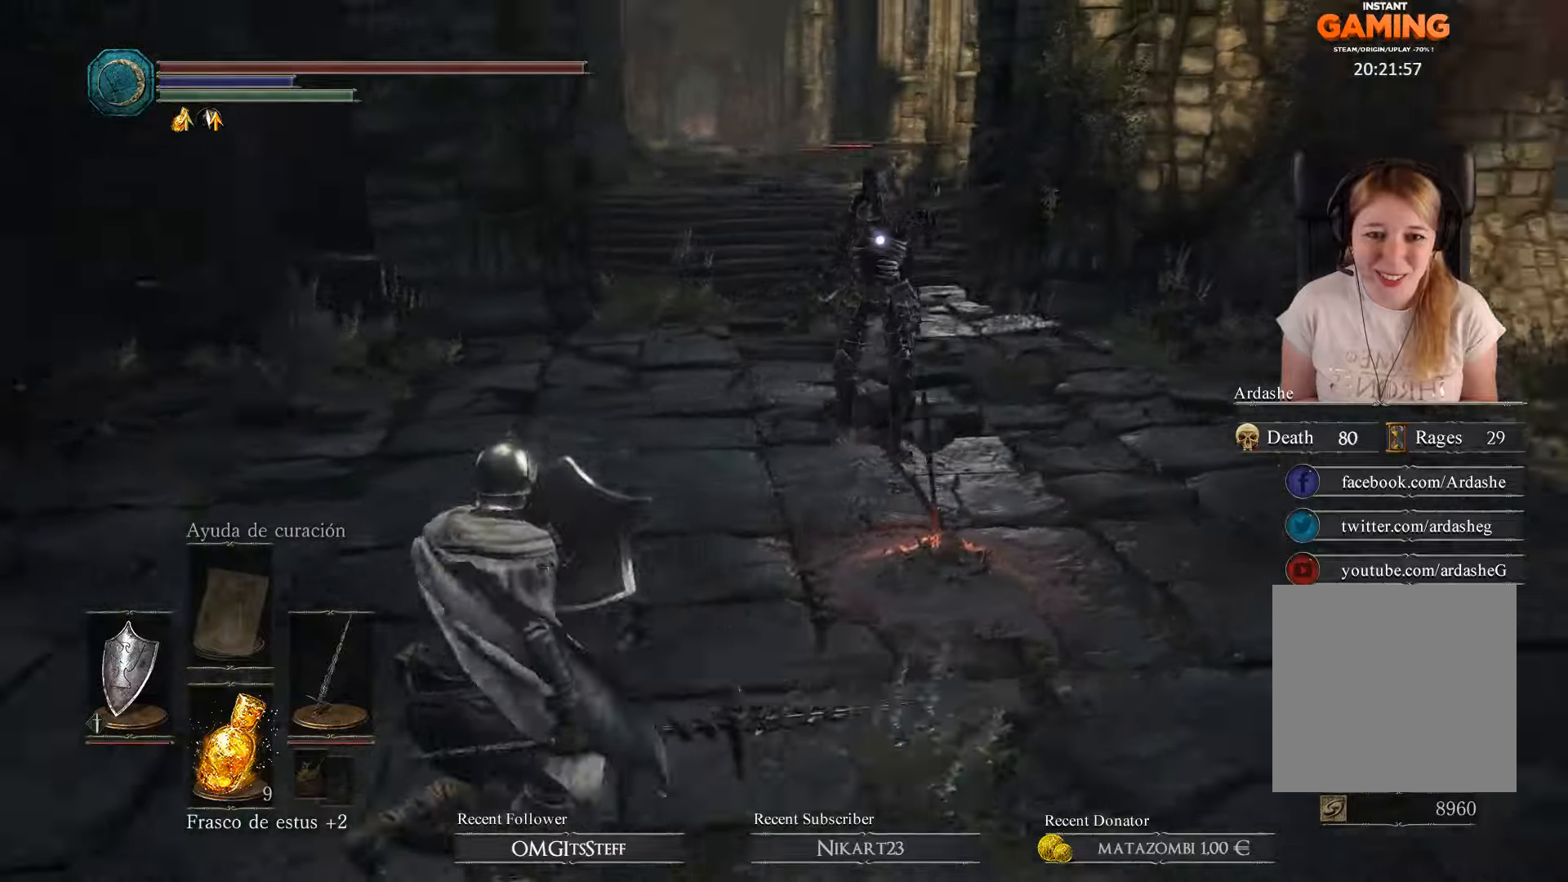
{"buttons": [], "left_stick": "right", "right_stick": "center", "events": [[100, "L1", "up"], [100, "left_stick", "down"], [300, "left_stick", "down-right"], [467, "left_stick", "right"]]}
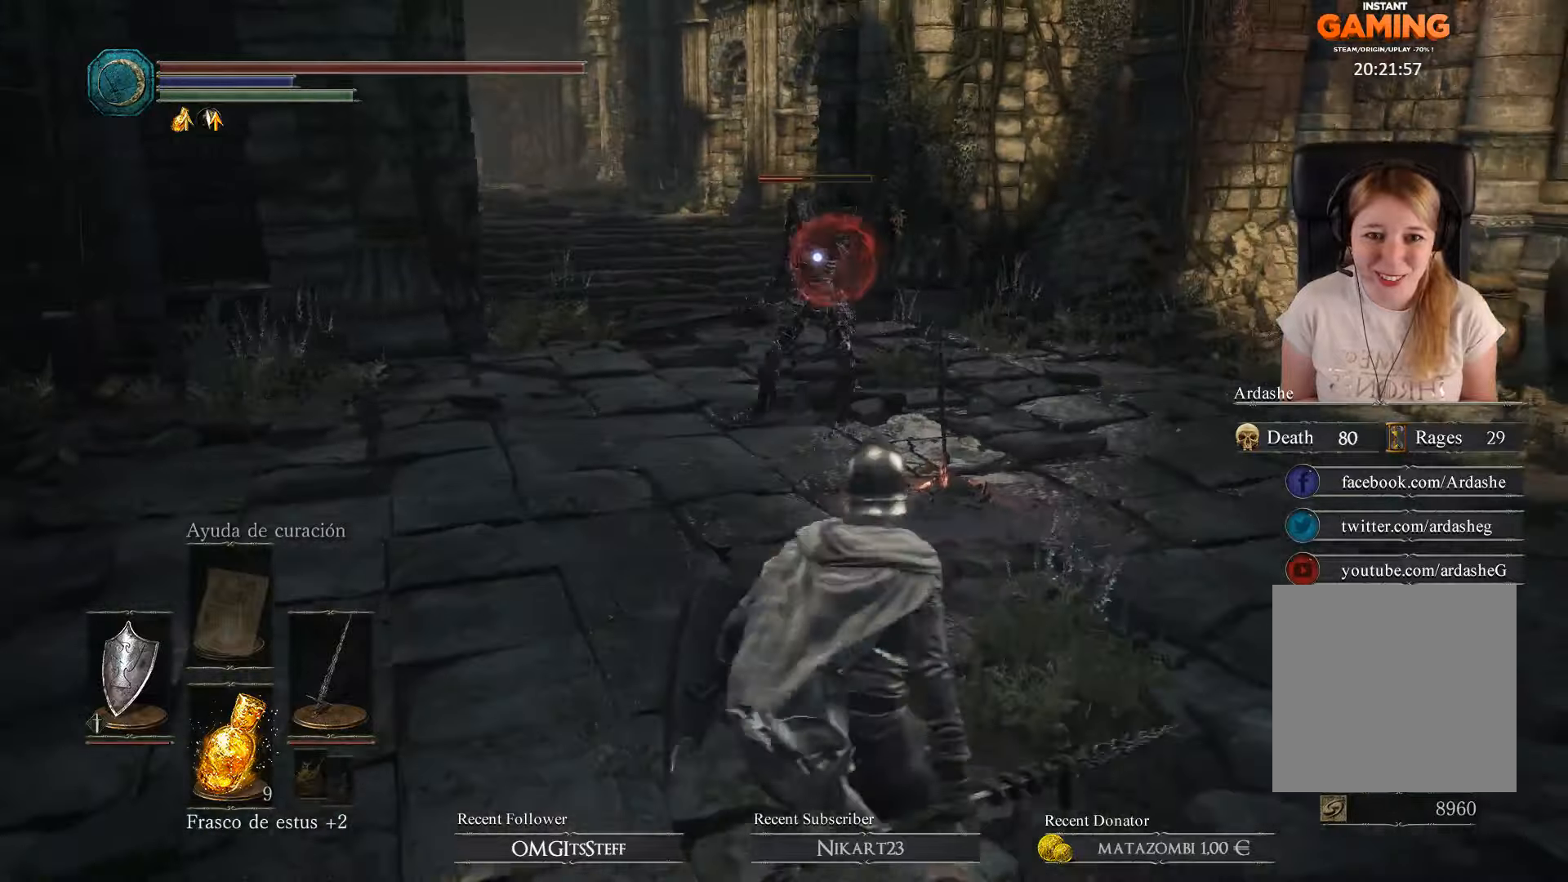
{"buttons": ["L1"], "left_stick": "up-right", "right_stick": "center", "events": [[433, "left_stick", "up-right"], [467, "L1", "down"]]}
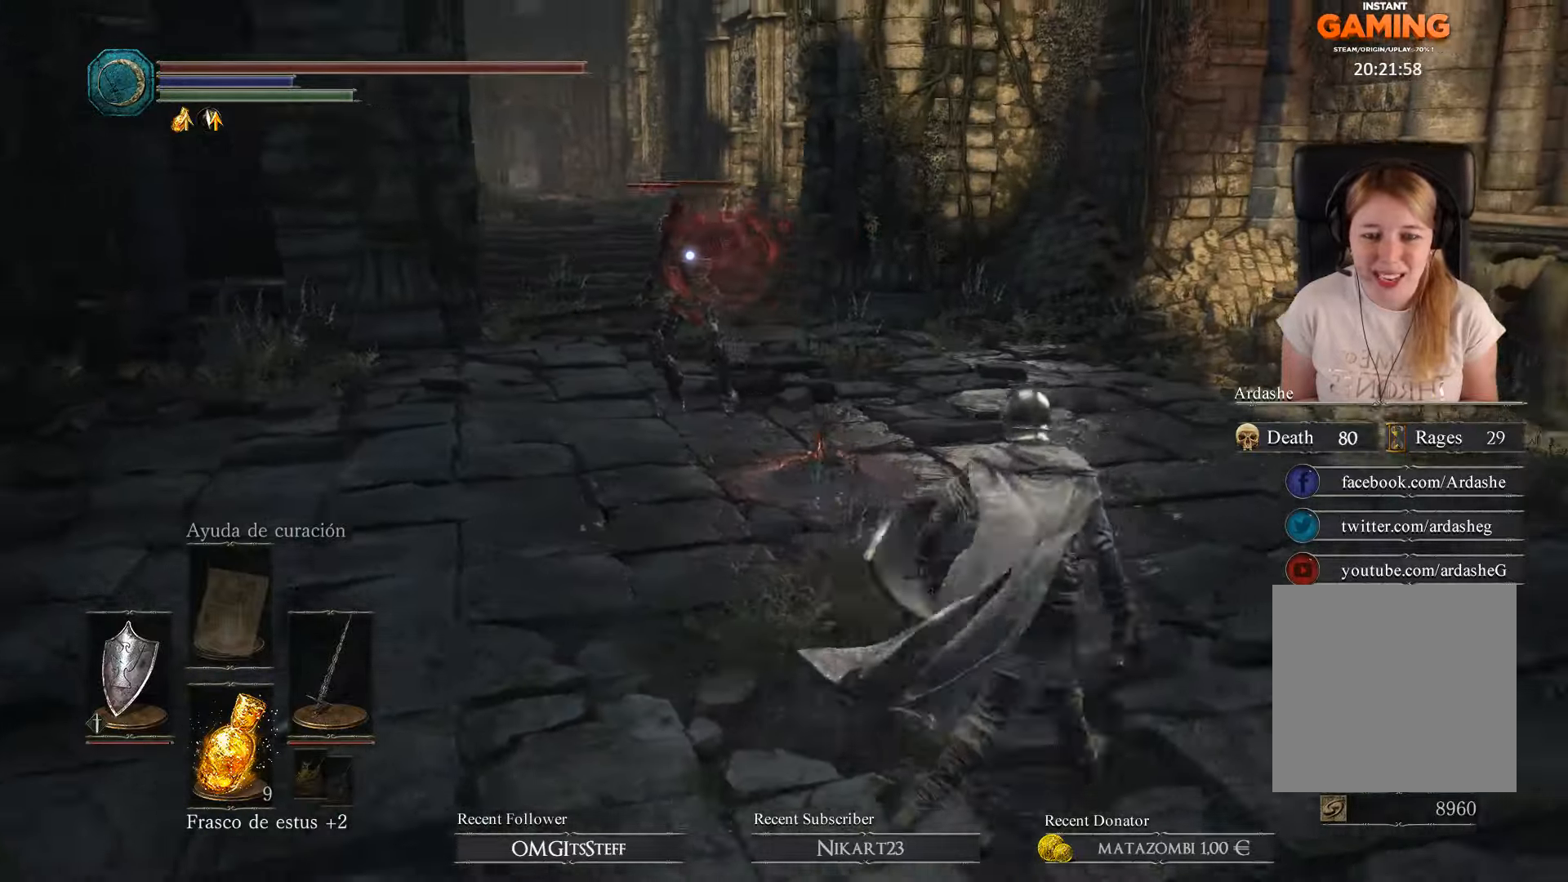
{"buttons": ["L1"], "left_stick": "up-right", "right_stick": "center", "events": []}